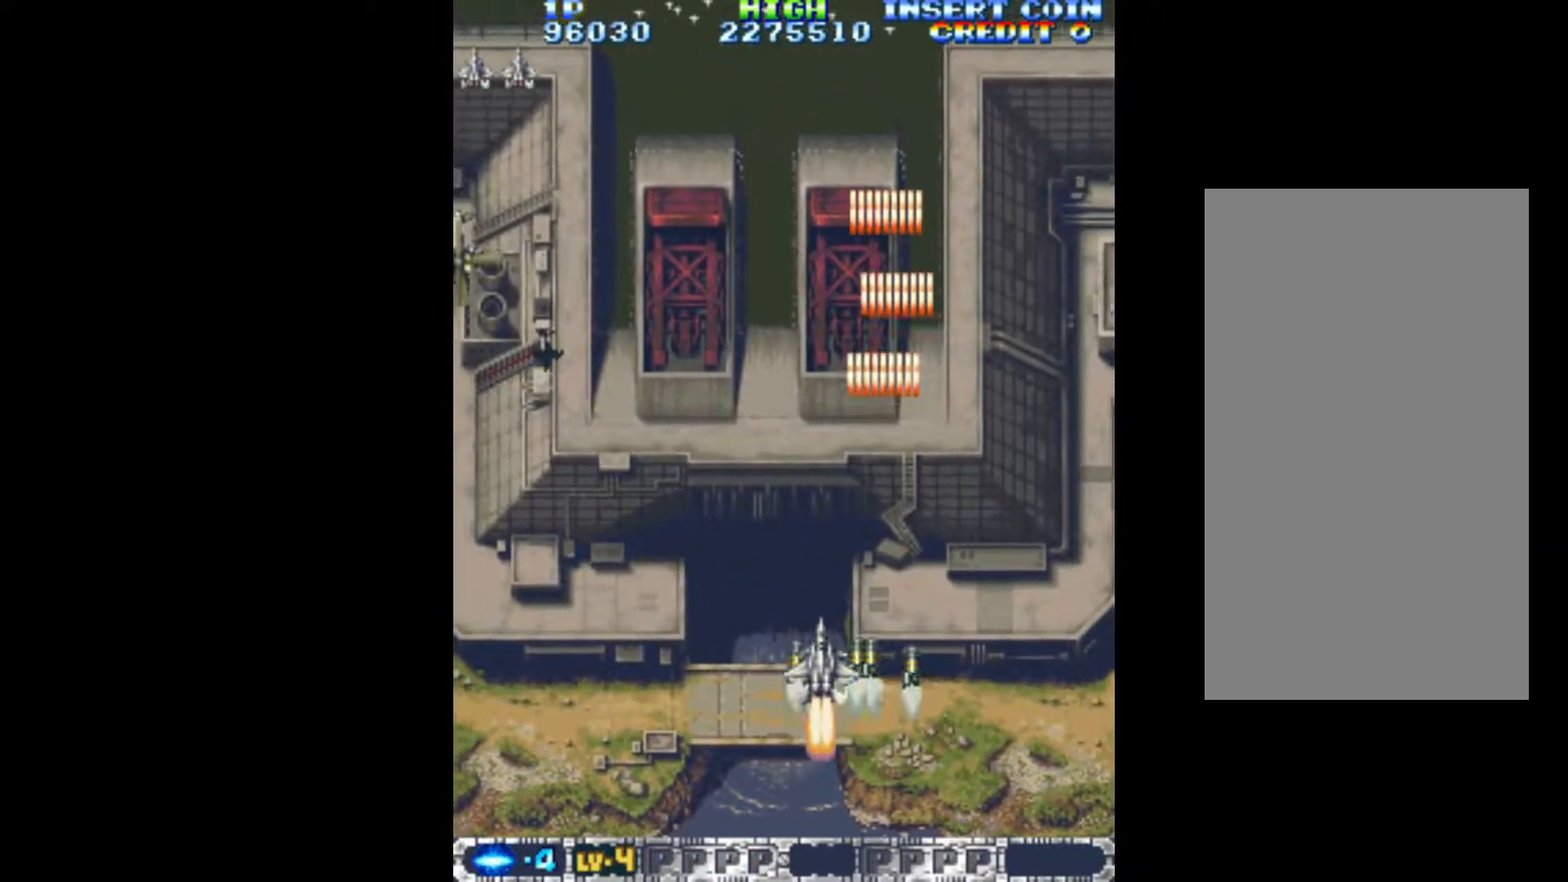
Gameplay with keyboard; each line is a JSON object with the keys held at the frame after it. "events" lists presses ("down") and releases ("up") of "c", "d", "down", "left", "q", "right", "s", "shift", "space", "up", "w" and "x" between this image and that frame as [ms after this image, input, new state], when the widget could be followed in between. No other keys are recorded. Mouse input is not recorded.
{"keys": ["left", "q"], "events": [[67, "down", "up"]]}
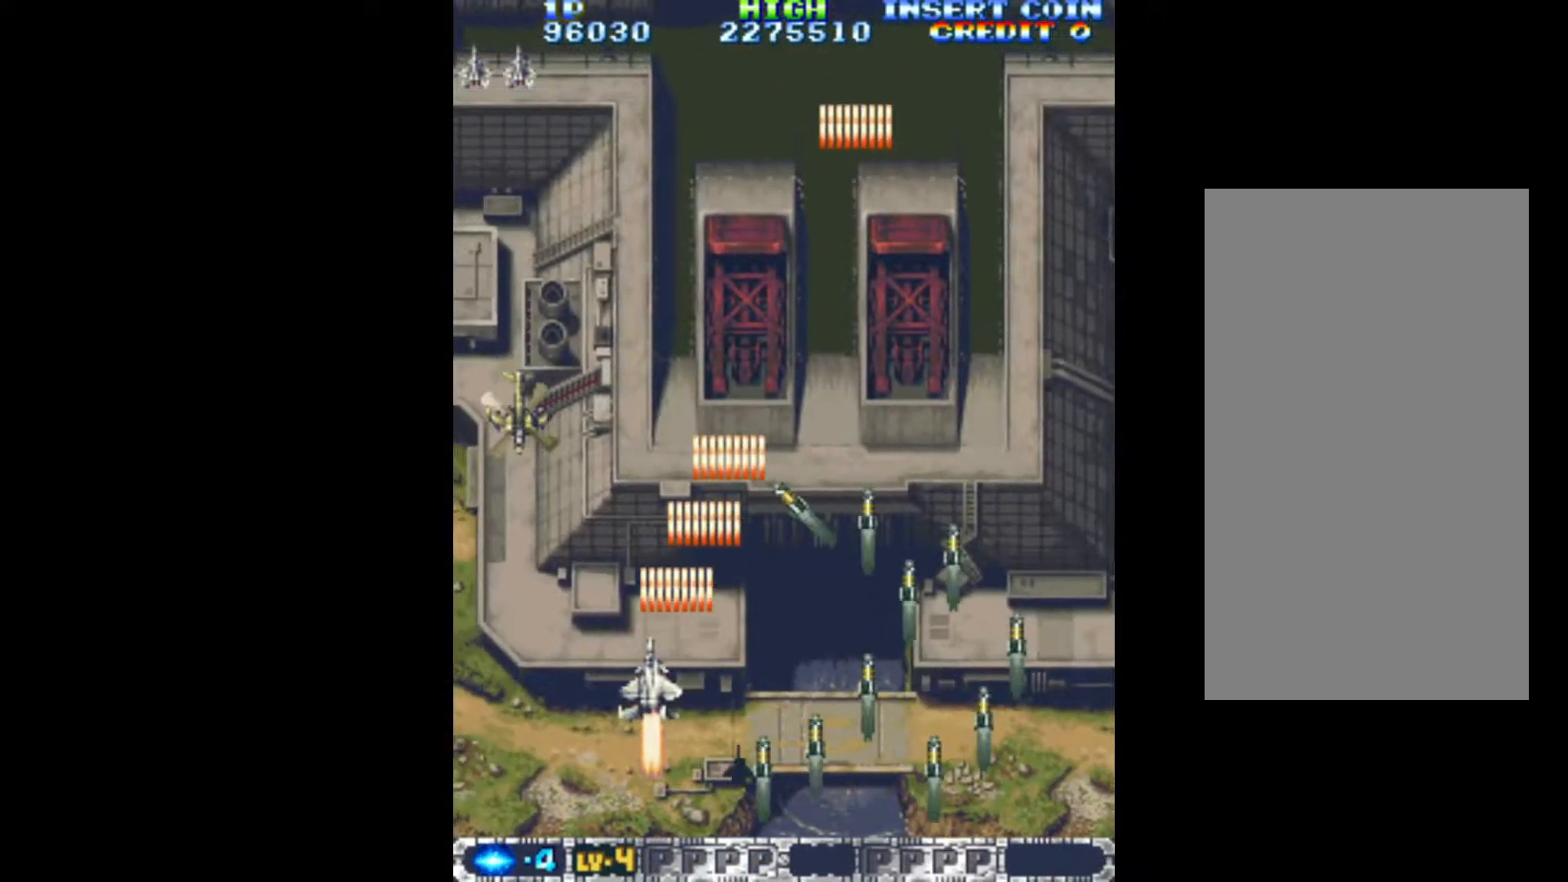
{"keys": ["down", "q", "right"], "events": [[233, "down", "down"], [417, "left", "up"], [417, "right", "down"]]}
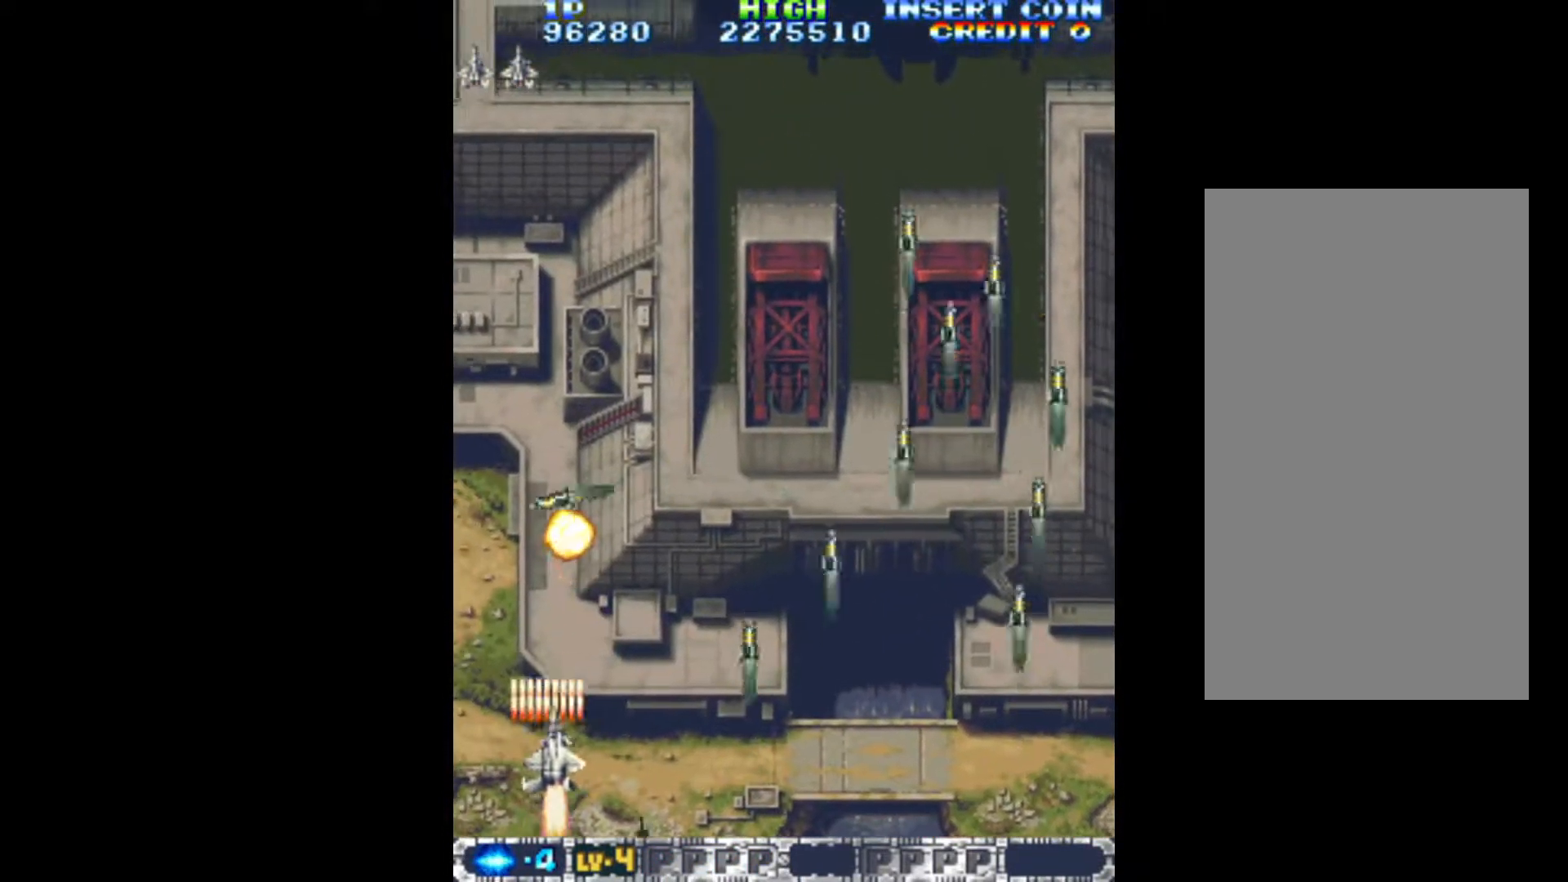
{"keys": ["q", "right", "up"], "events": [[50, "down", "up"], [333, "up", "down"]]}
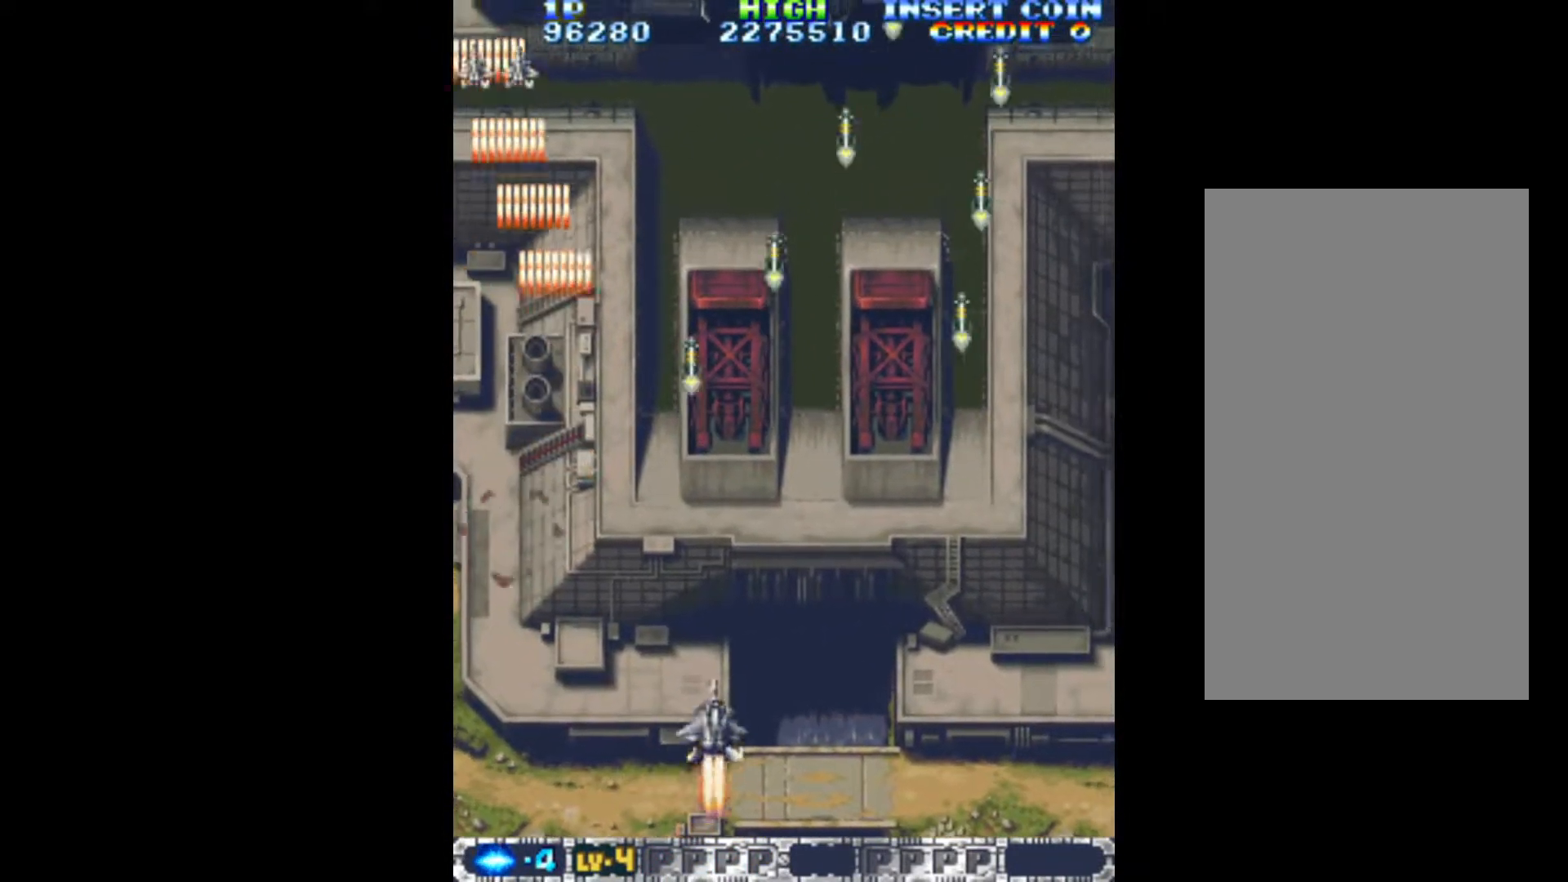
{"keys": ["q", "right"], "events": [[300, "up", "up"]]}
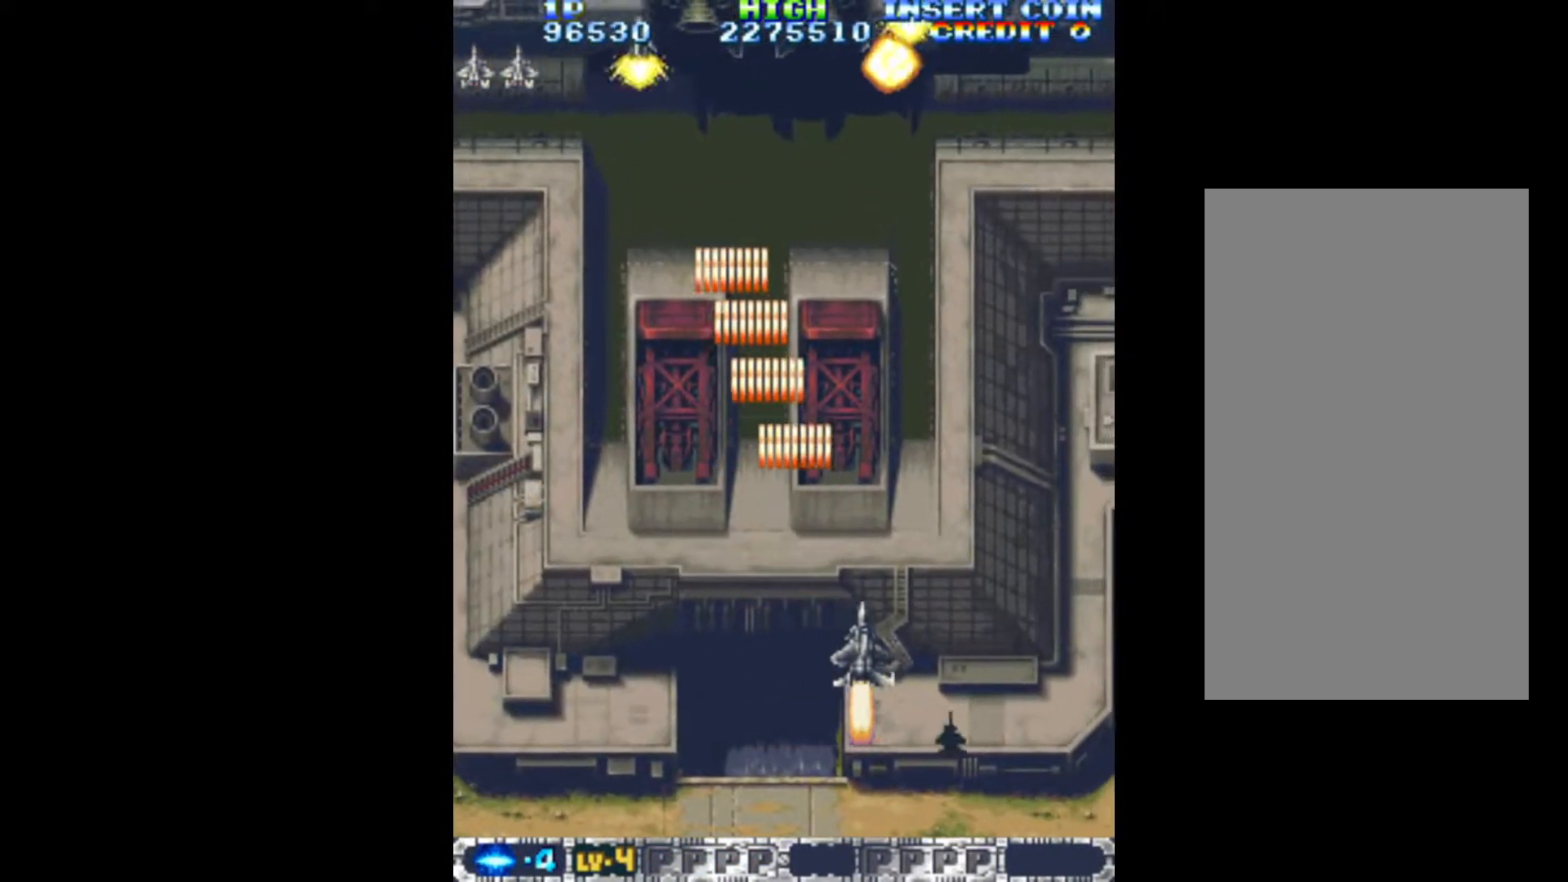
{"keys": ["down", "q", "right"], "events": [[33, "right", "up"], [83, "right", "down"], [500, "down", "down"]]}
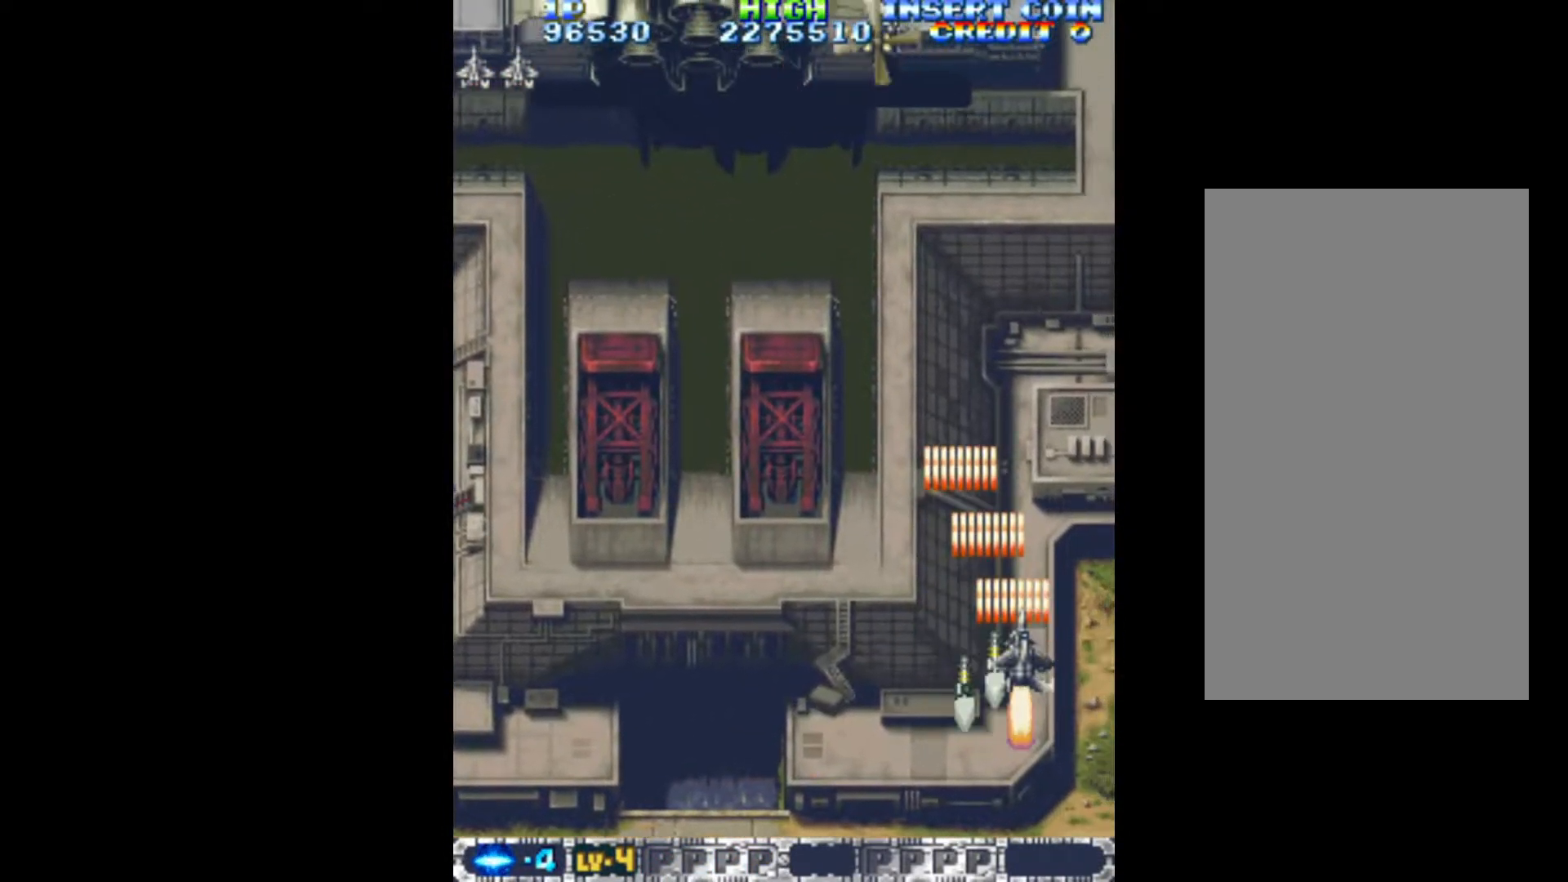
{"keys": ["left", "q"], "events": [[100, "left", "down"], [100, "right", "up"], [200, "down", "up"]]}
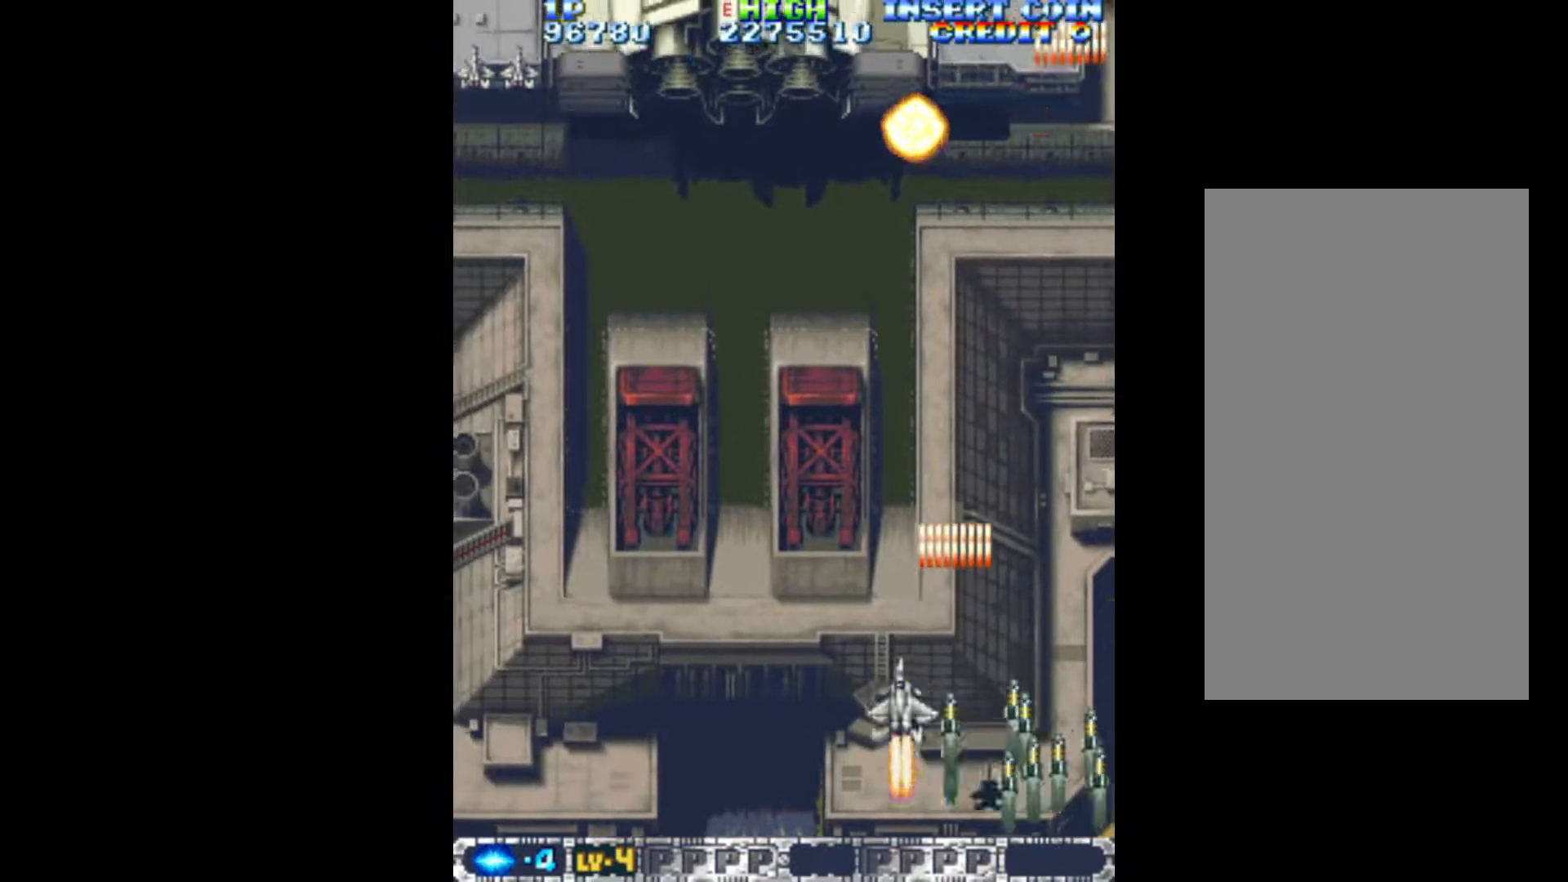
{"keys": ["left", "q"], "events": [[67, "up", "down"], [450, "up", "up"]]}
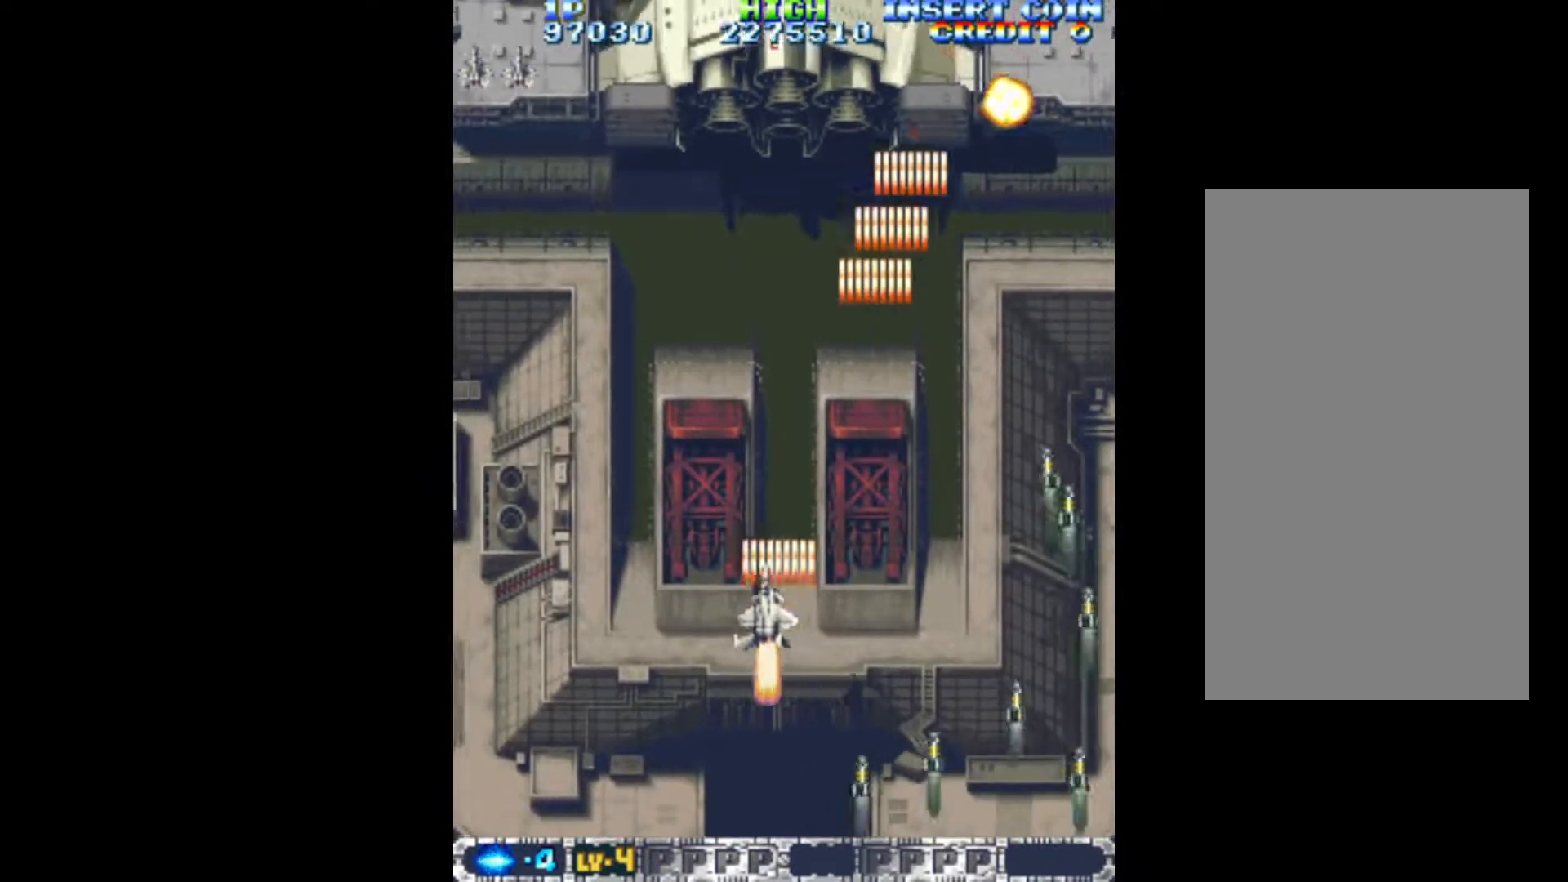
{"keys": ["left", "q"], "events": []}
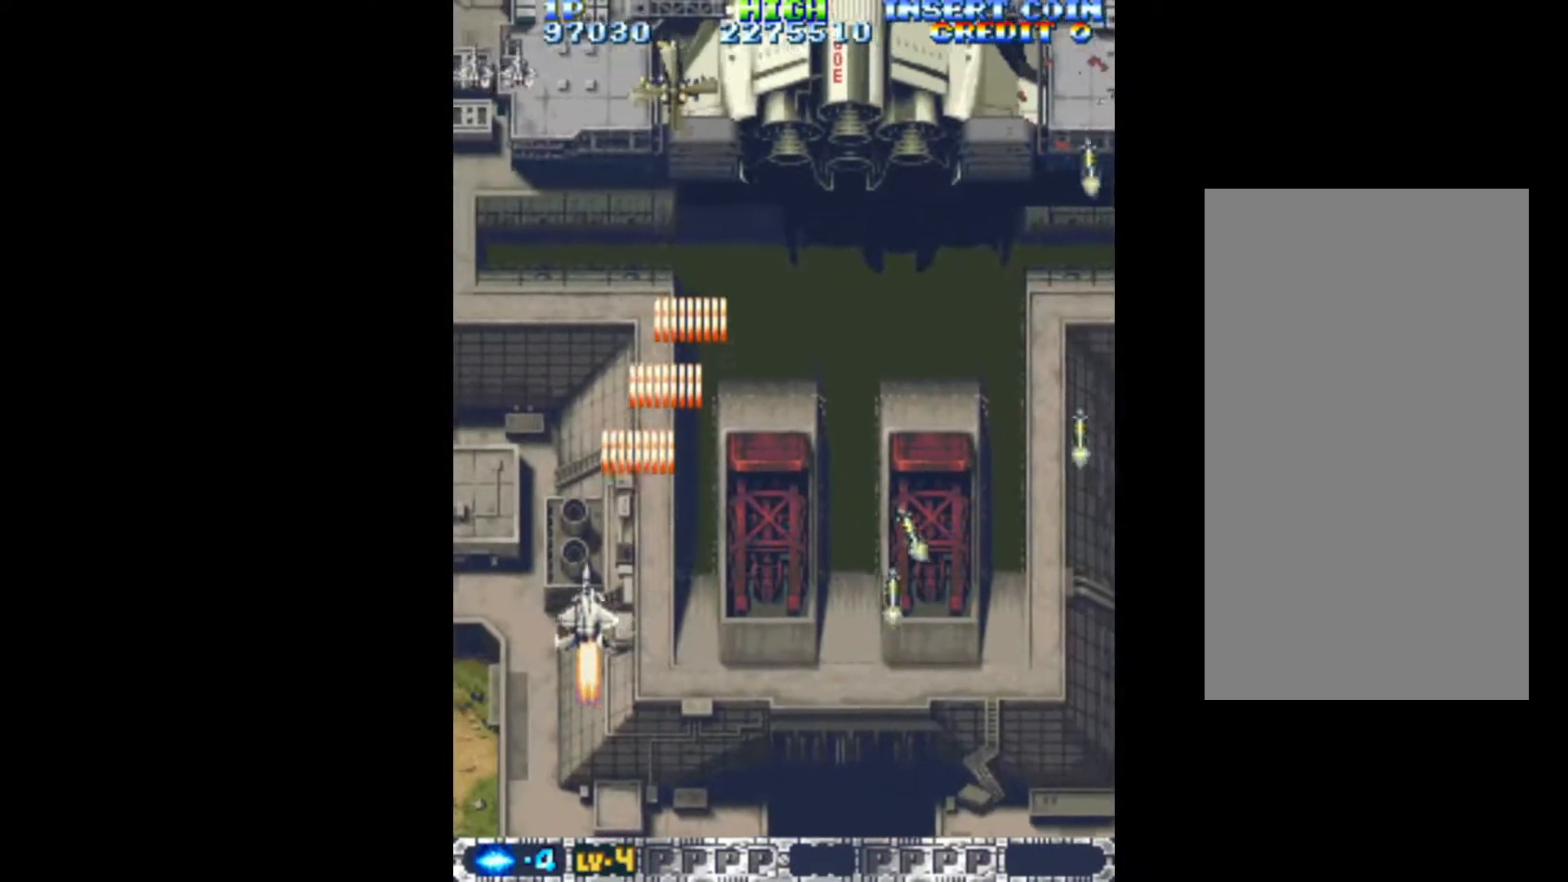
{"keys": ["q", "right"], "events": [[150, "down", "down"], [200, "left", "up"], [233, "right", "down"], [433, "down", "up"]]}
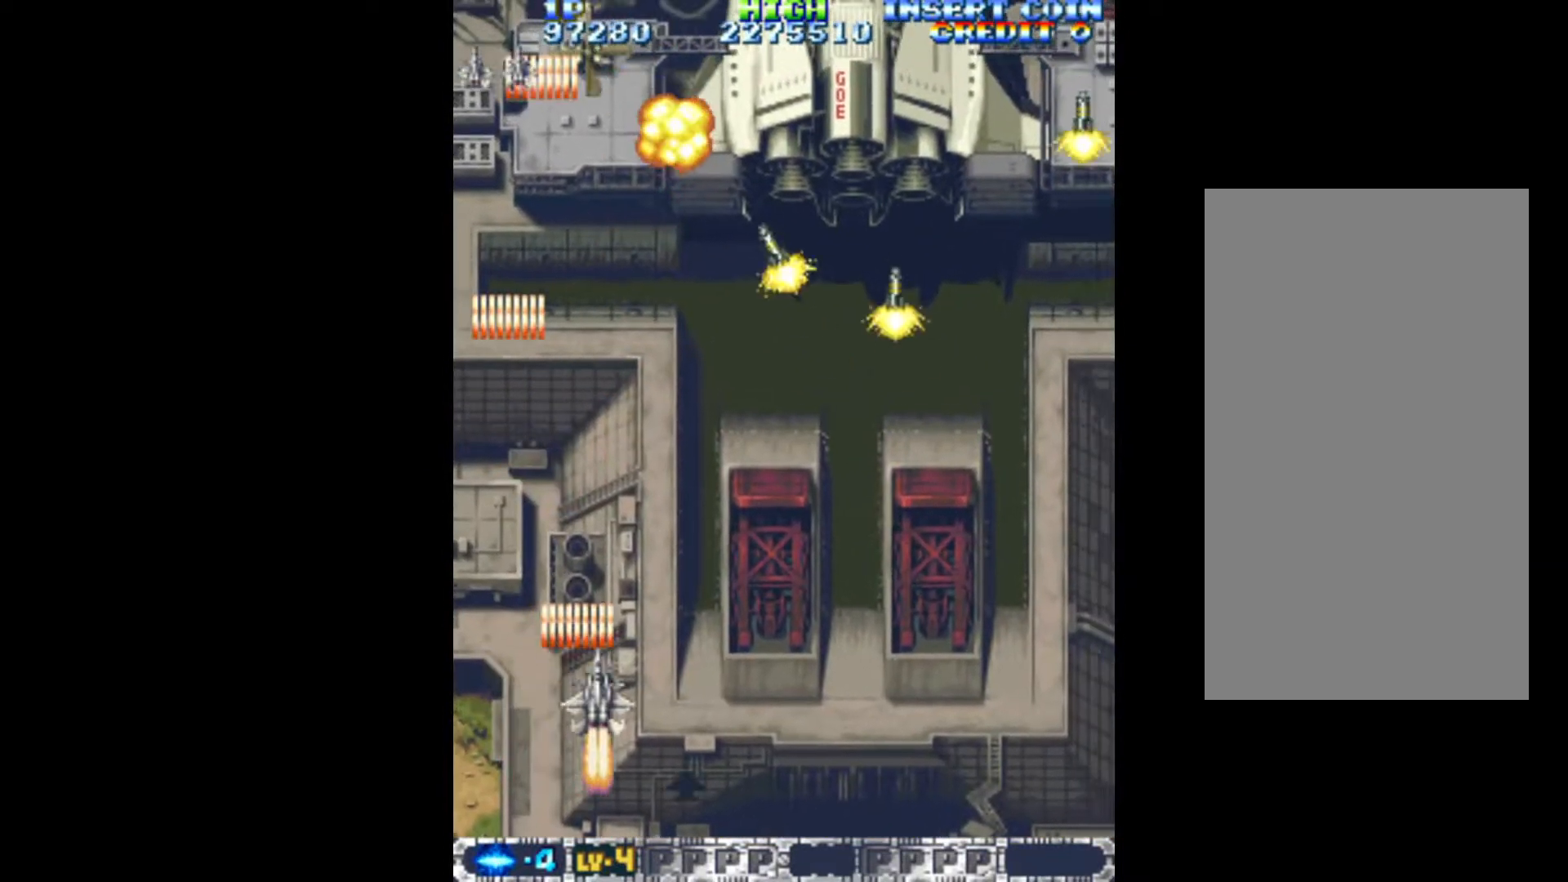
{"keys": ["q", "right"], "events": [[117, "up", "down"], [400, "up", "up"]]}
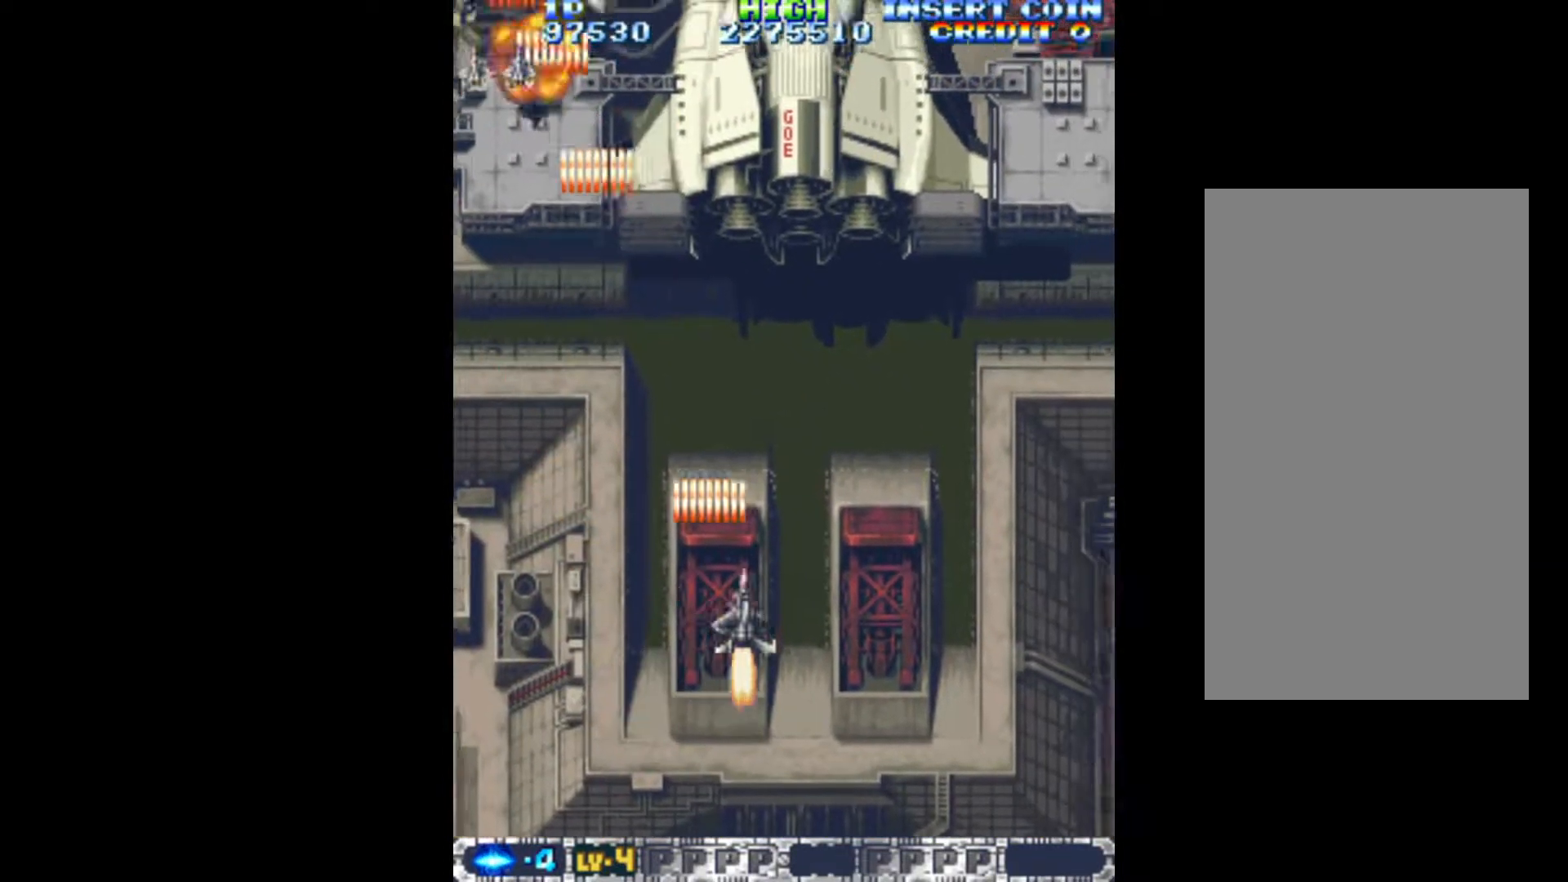
{"keys": ["left", "q"], "events": [[133, "down", "down"], [167, "right", "up"], [217, "left", "down"], [317, "down", "up"]]}
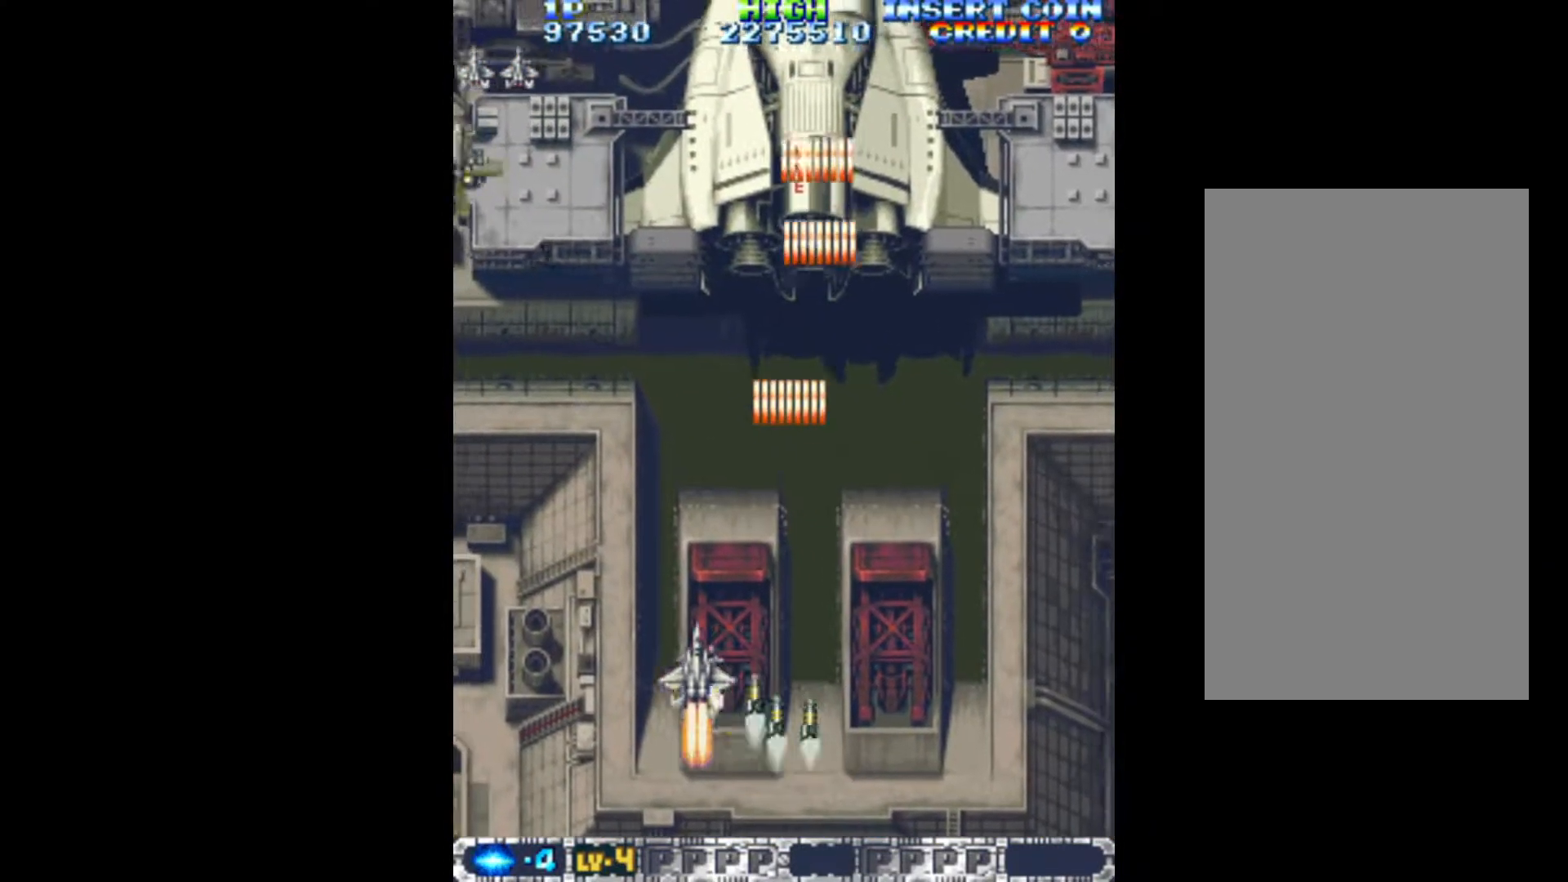
{"keys": ["down", "left", "q"], "events": [[467, "down", "down"]]}
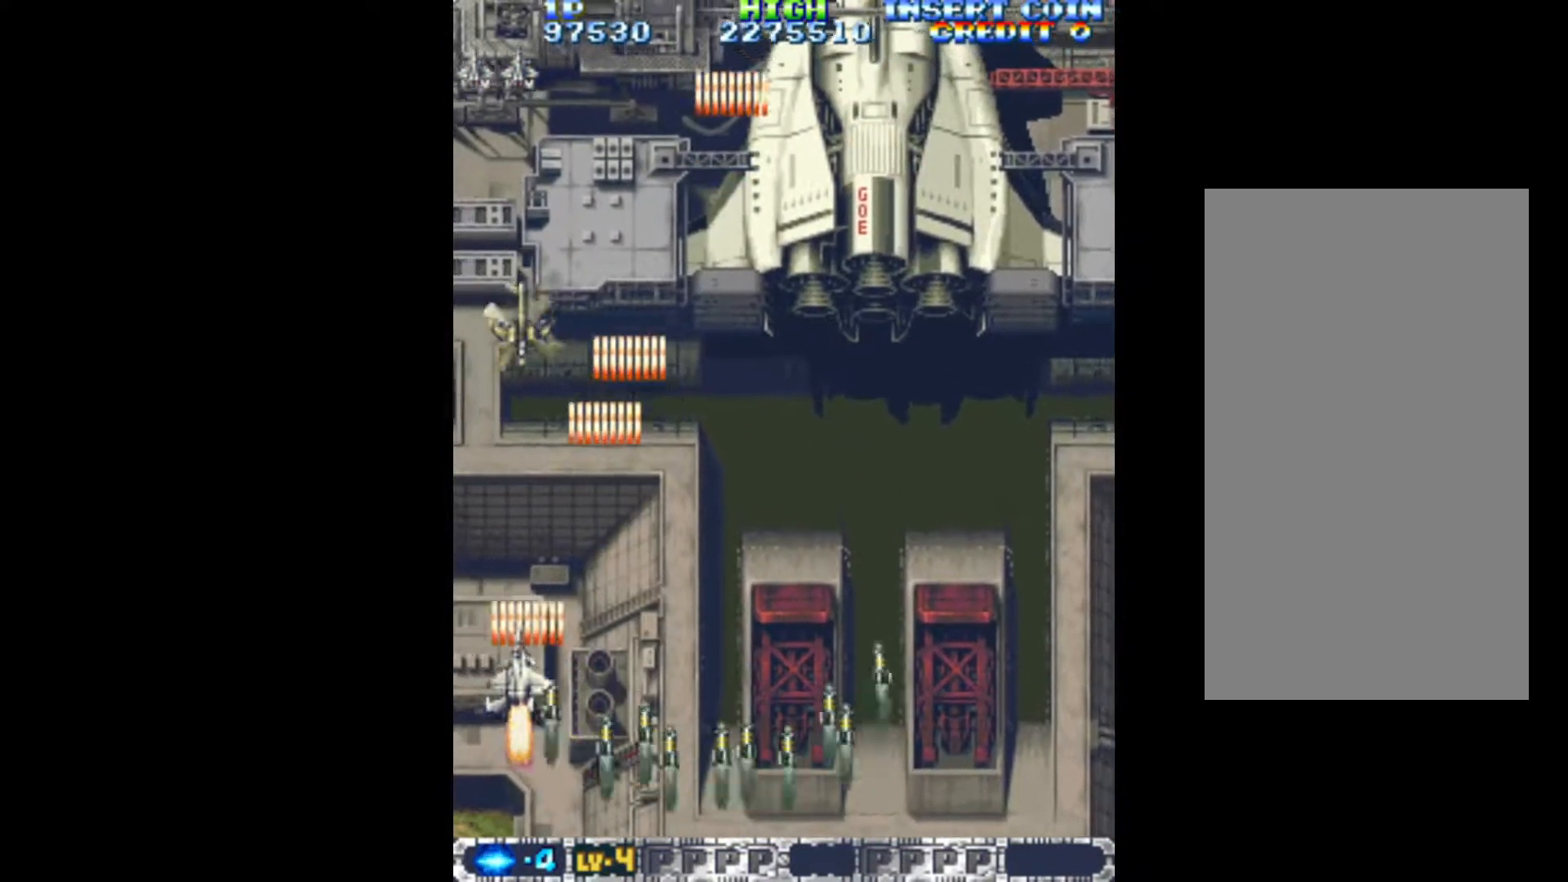
{"keys": ["q", "right"], "events": [[117, "left", "up"], [117, "right", "down"], [300, "down", "up"]]}
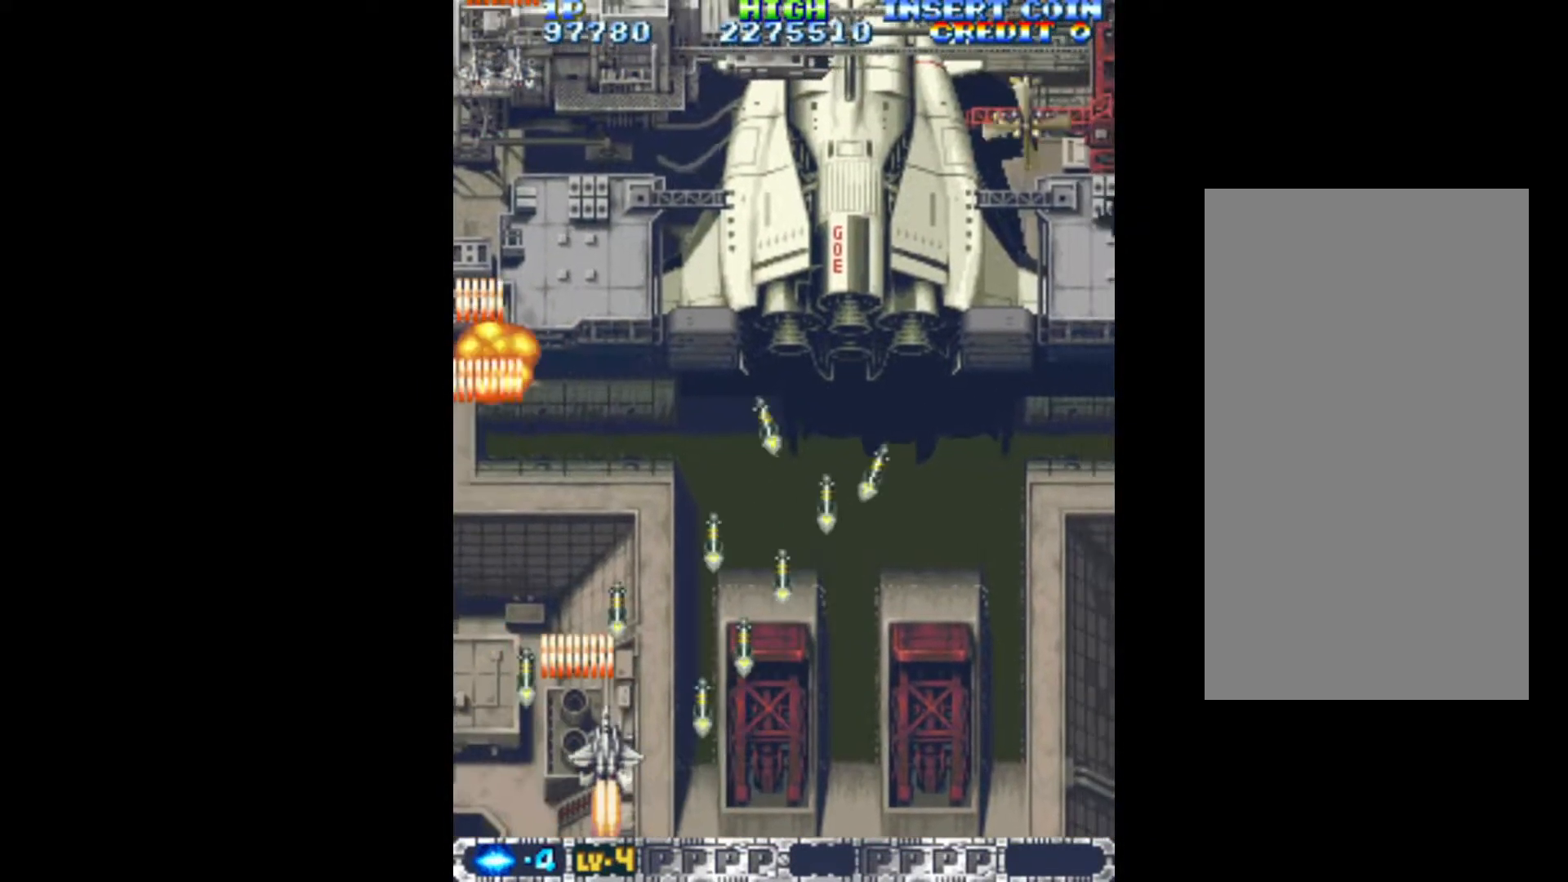
{"keys": ["q", "right"], "events": [[33, "up", "down"], [317, "up", "up"]]}
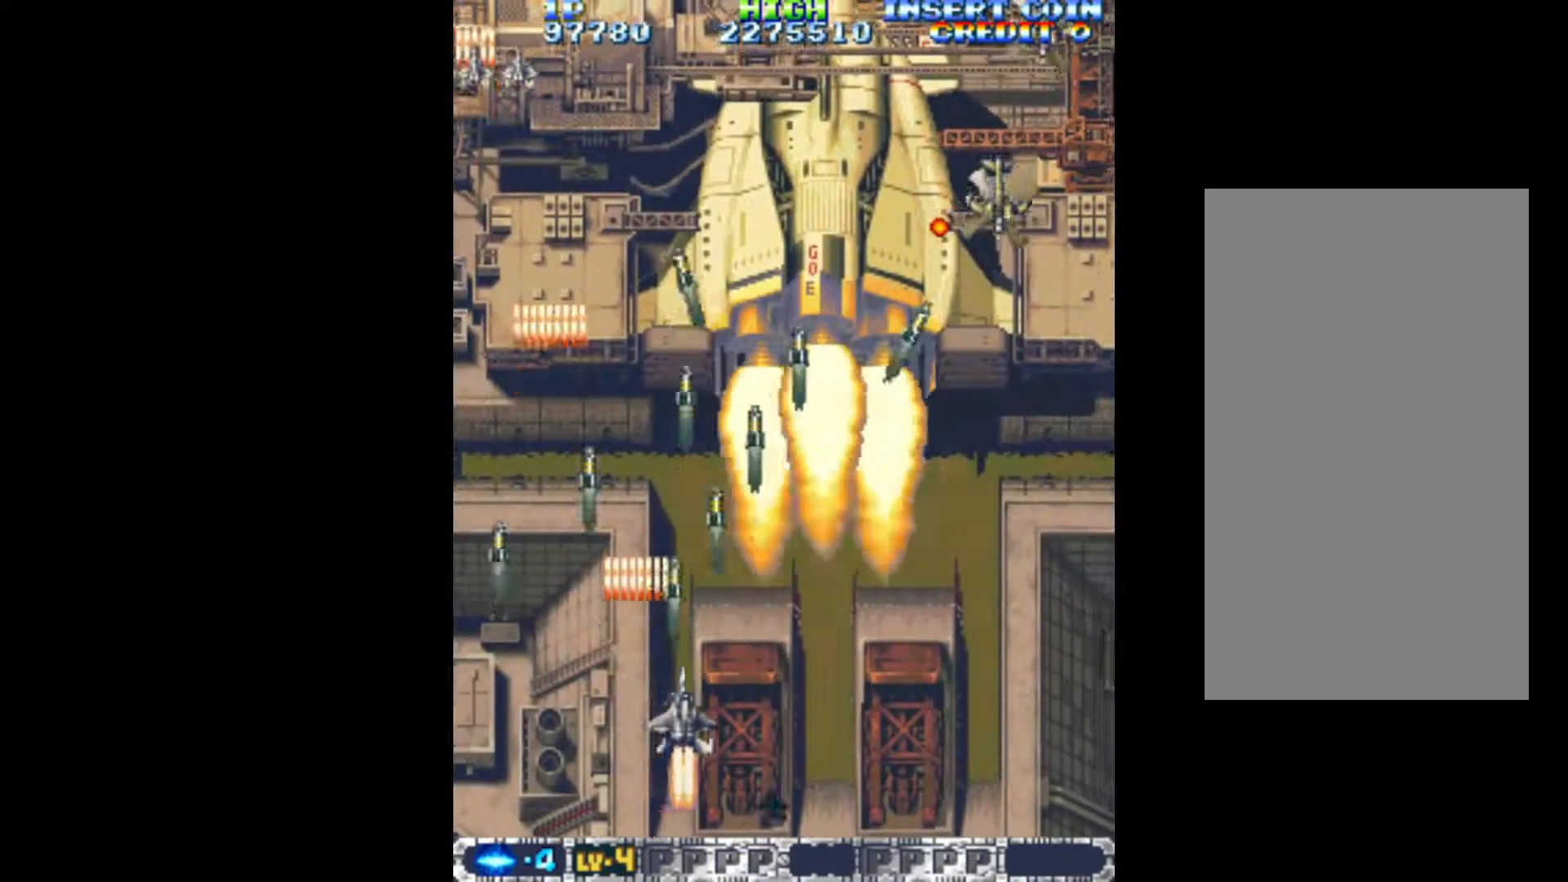
{"keys": ["q", "right"], "events": []}
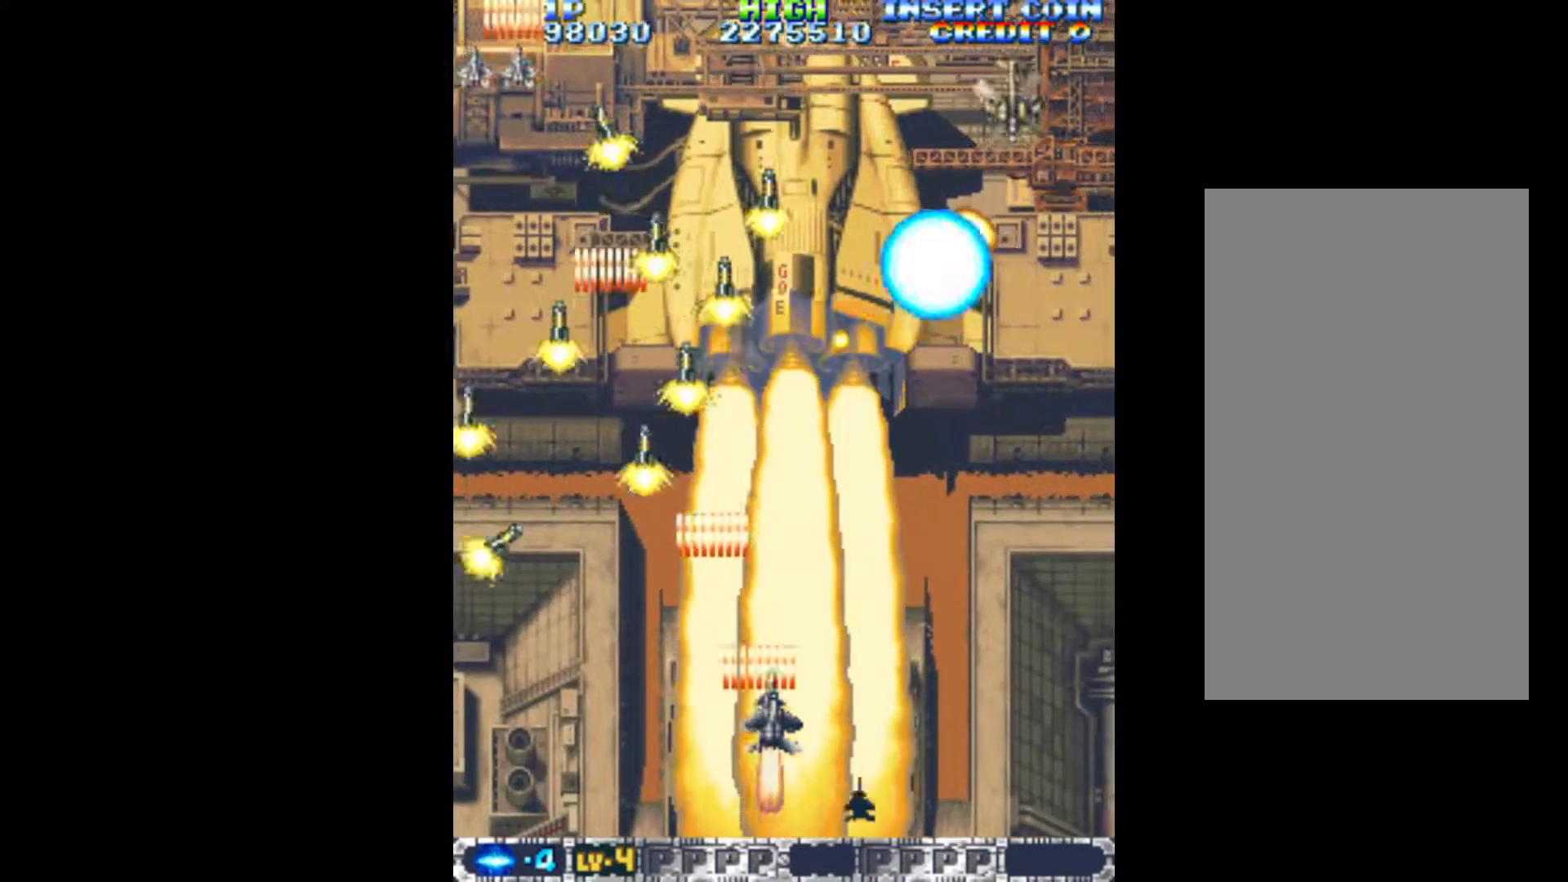
{"keys": ["q", "right"], "events": []}
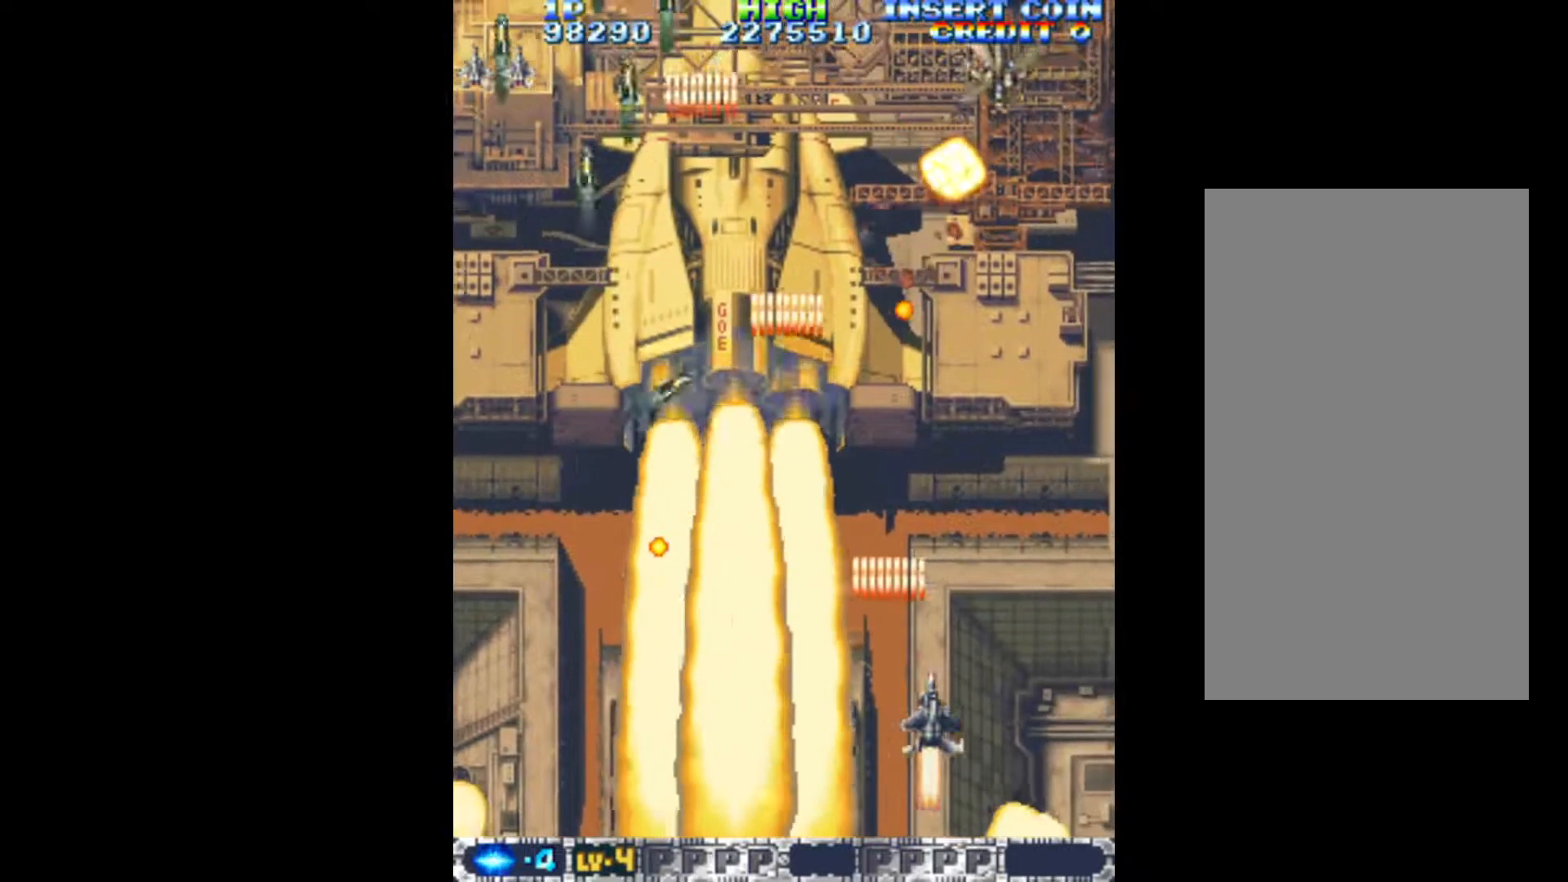
{"keys": ["q"], "events": [[350, "right", "up"]]}
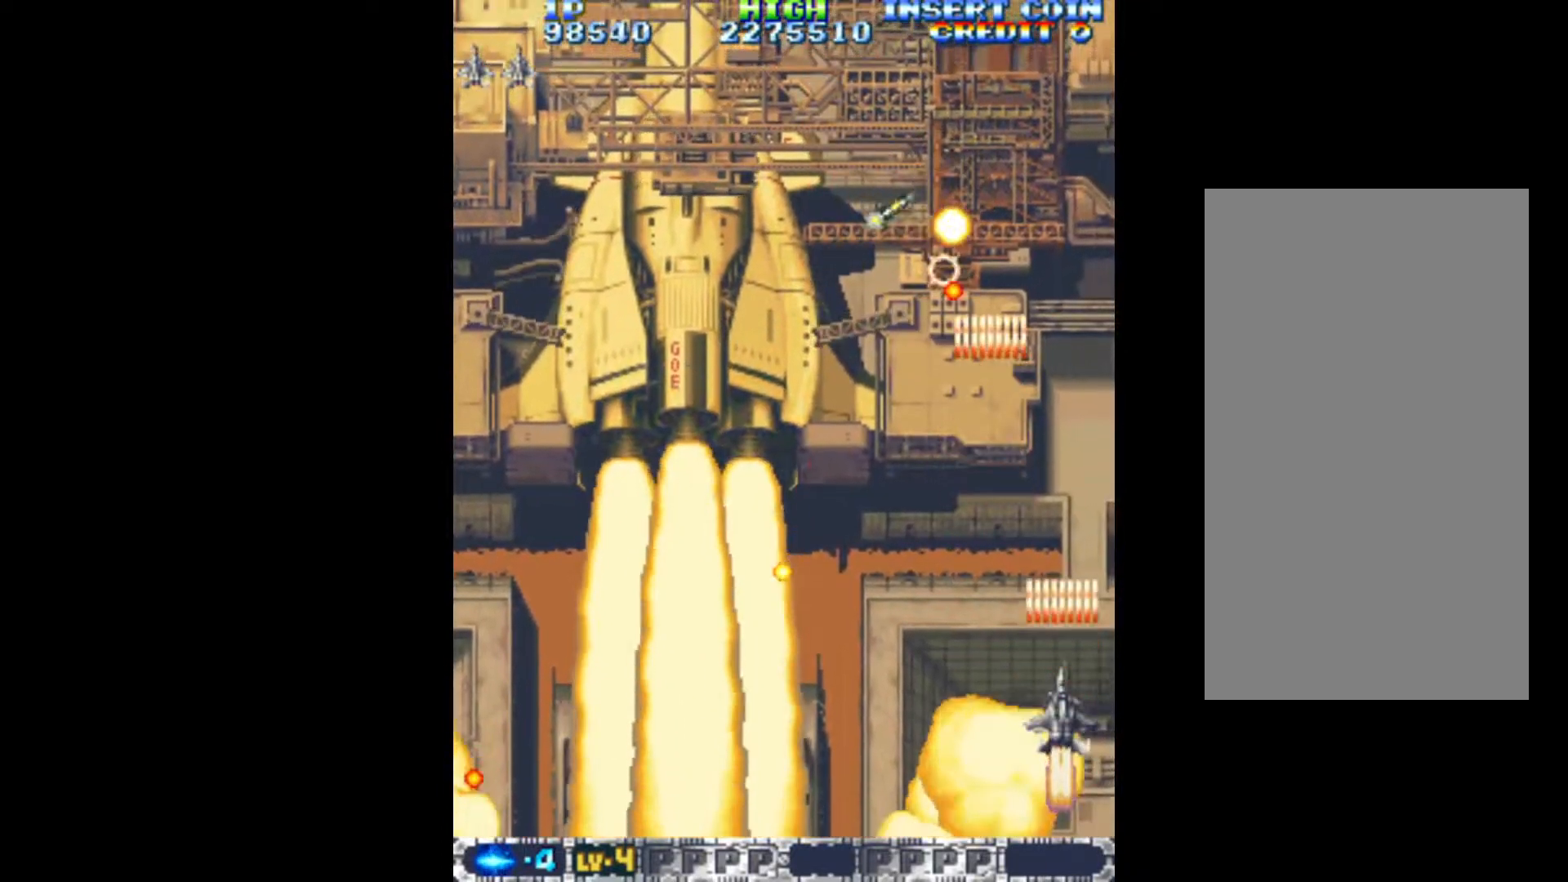
{"keys": ["left", "q"], "events": [[50, "left", "down"], [100, "up", "down"], [283, "up", "up"]]}
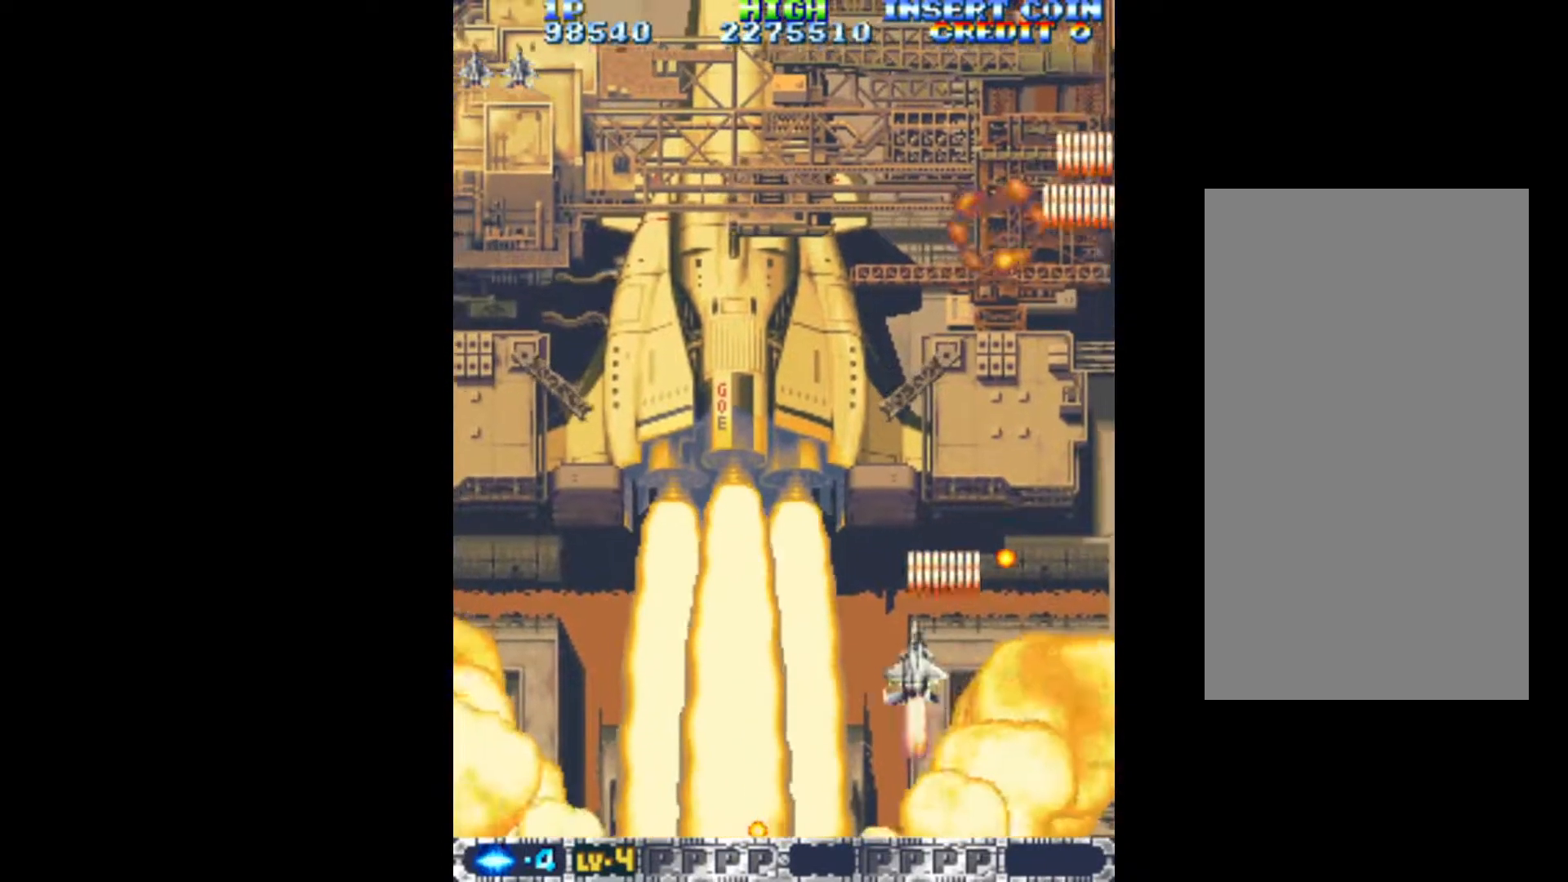
{"keys": ["left", "q"], "events": []}
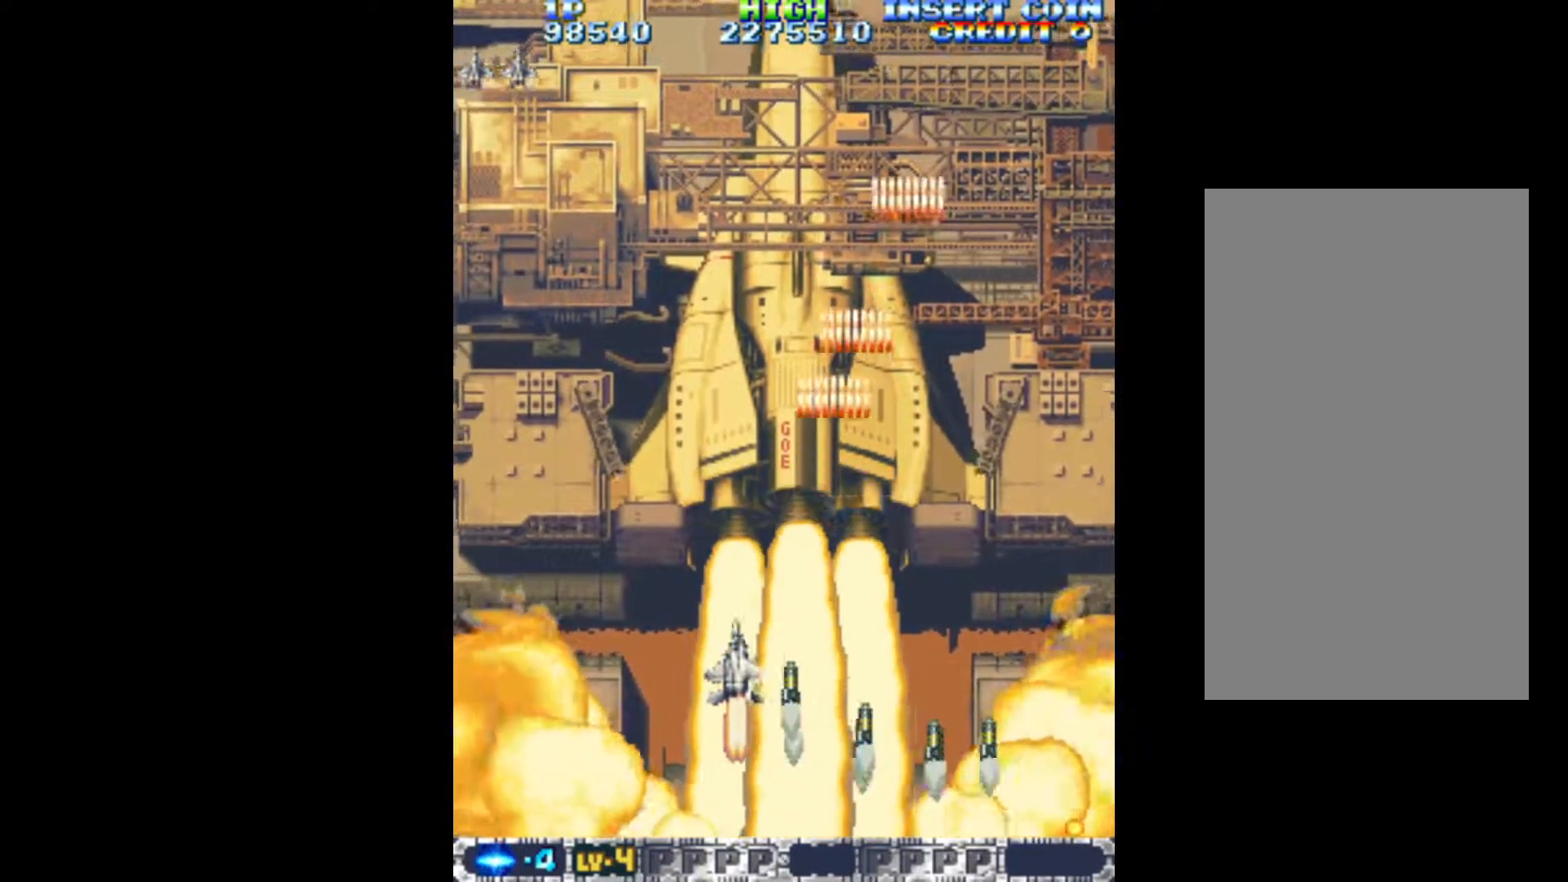
{"keys": ["q"], "events": [[117, "left", "up"], [167, "down", "down"], [317, "right", "down"], [350, "right", "up"], [400, "down", "up"]]}
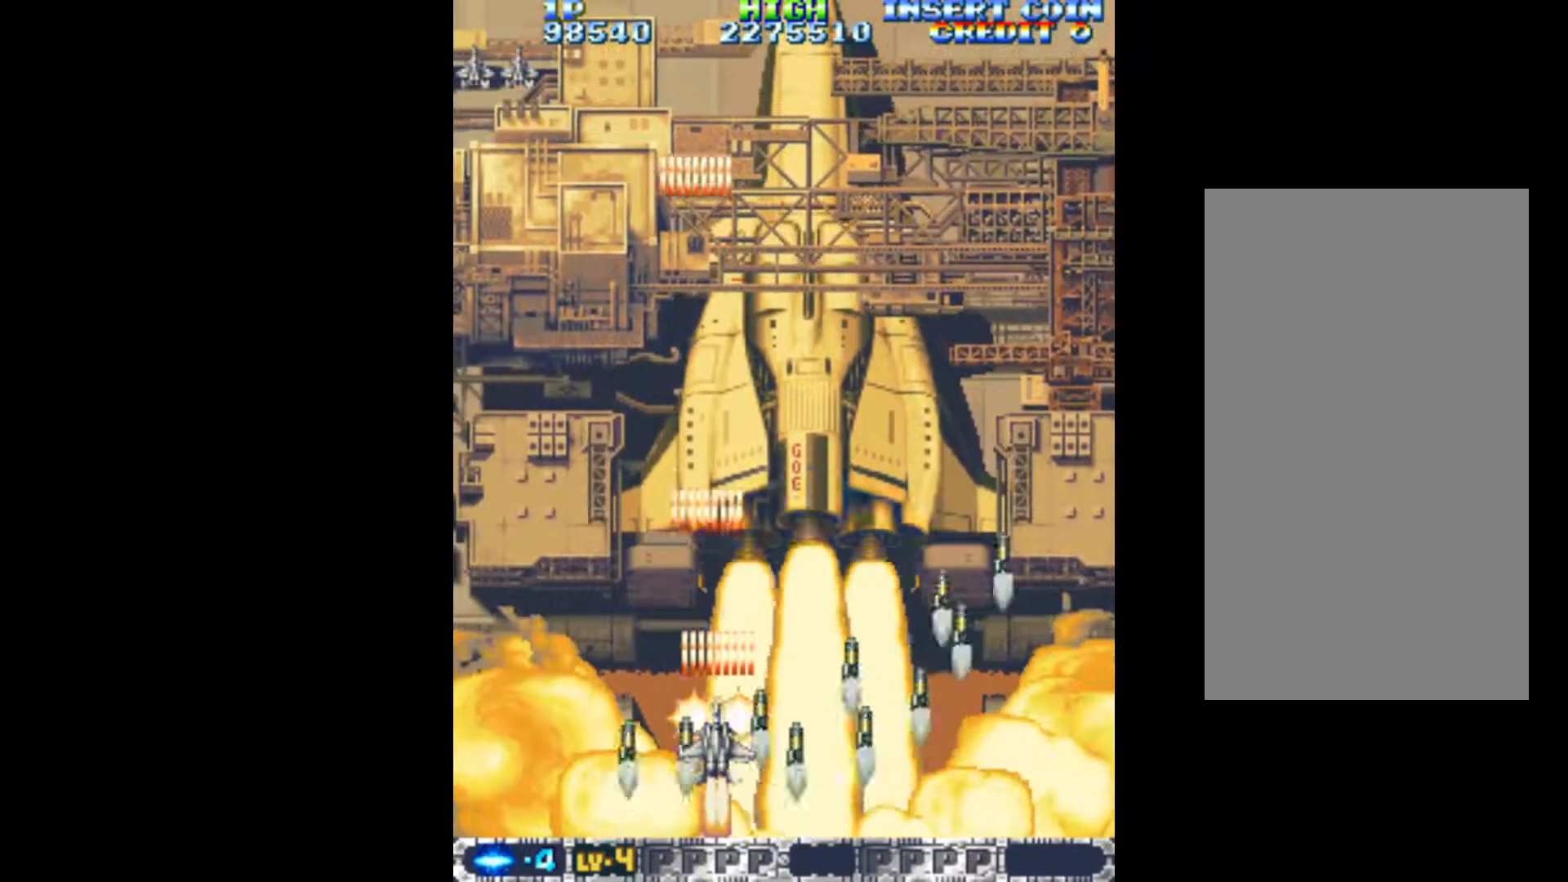
{"keys": ["q"], "events": []}
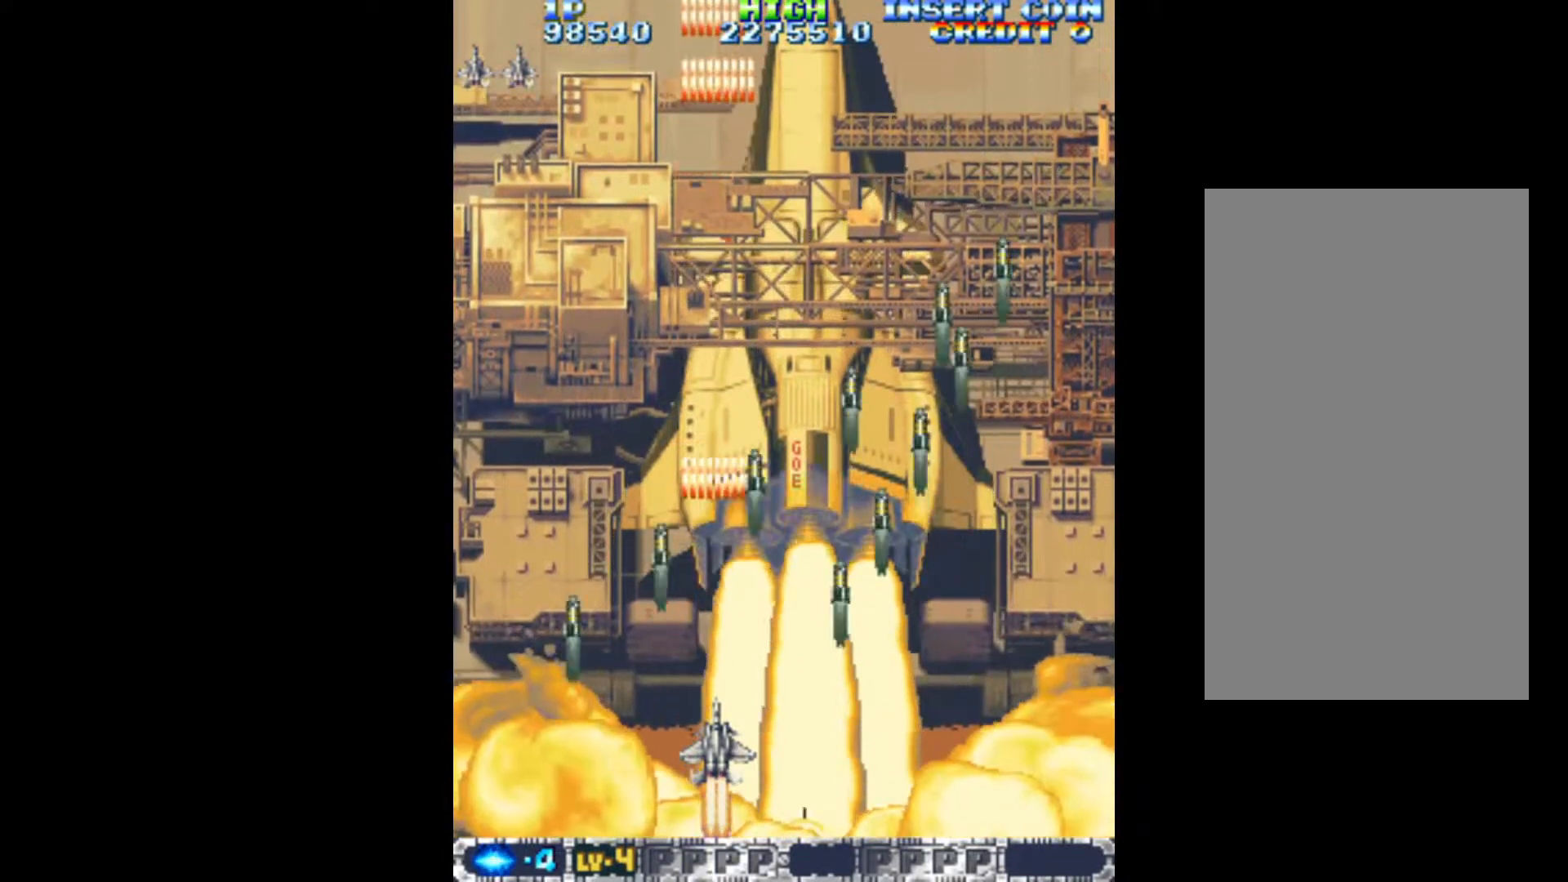
{"keys": ["q"], "events": []}
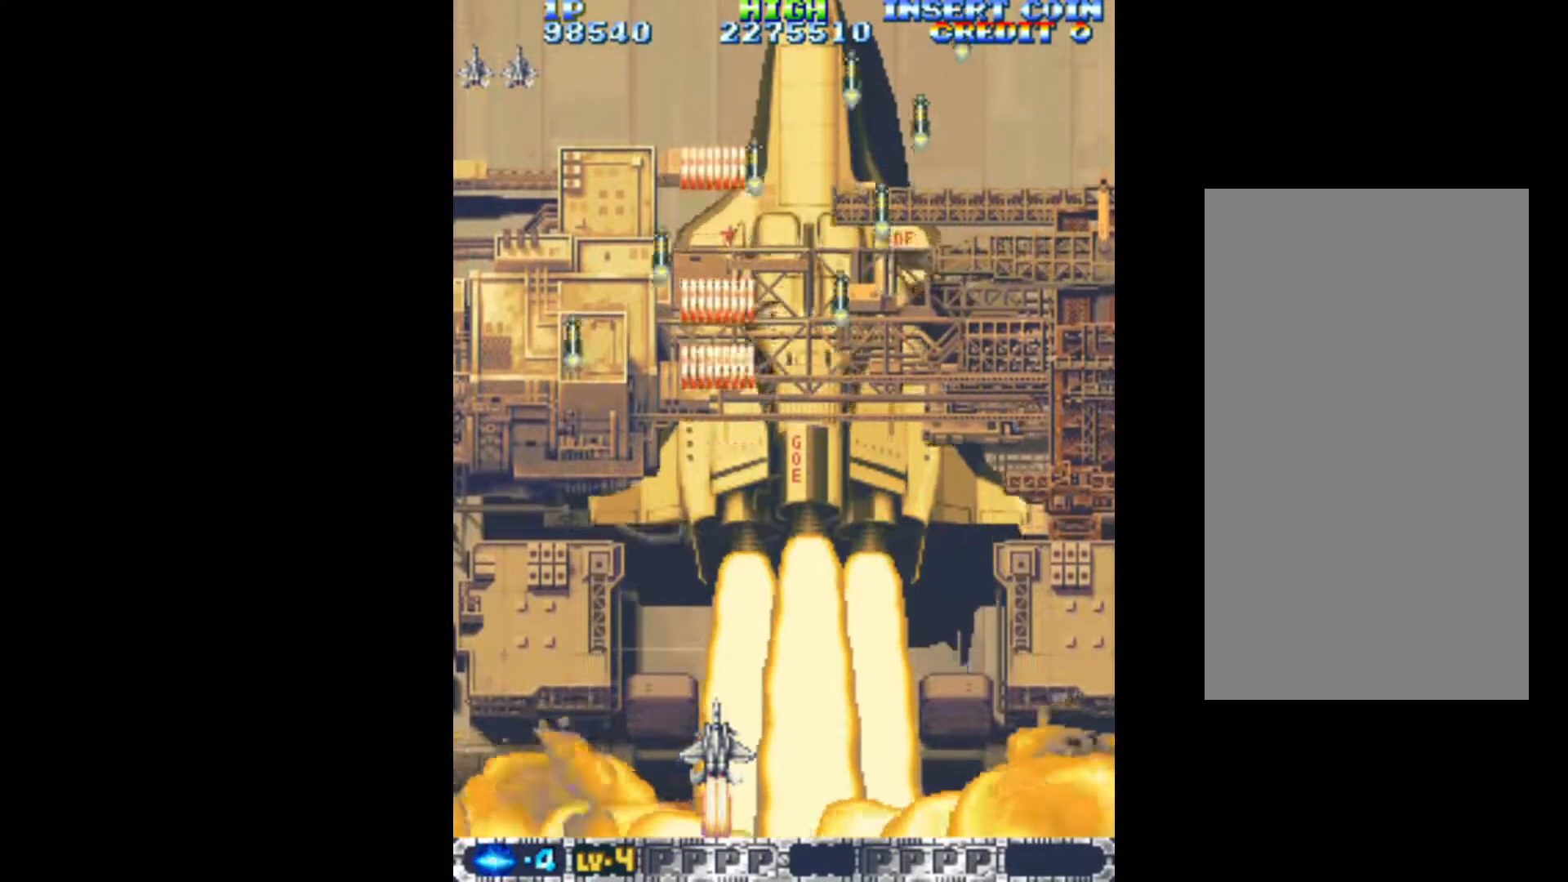
{"keys": ["q"], "events": []}
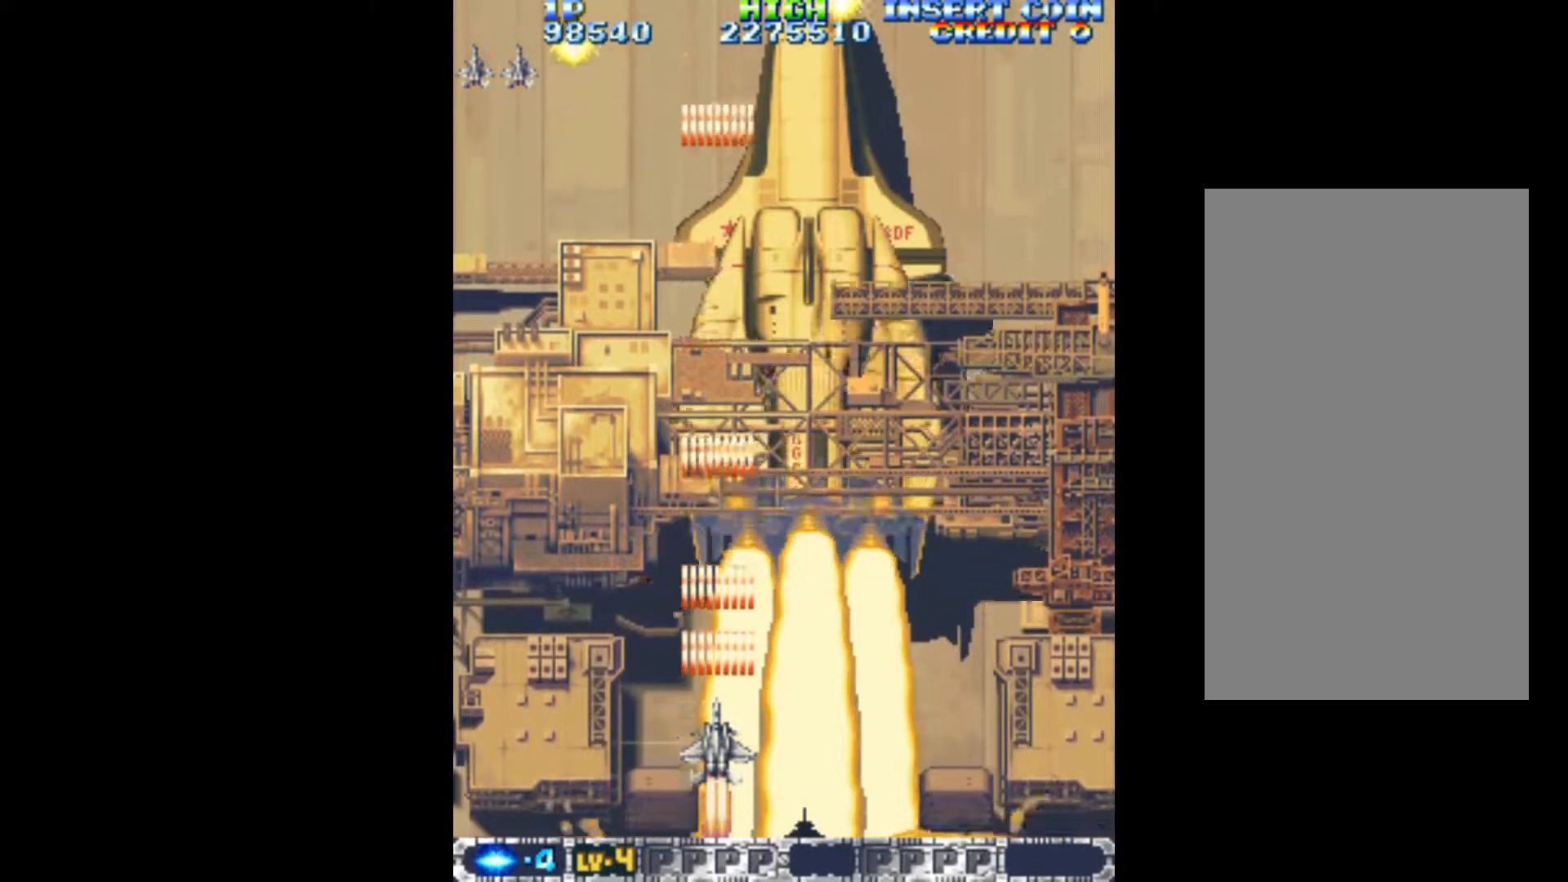
{"keys": ["q"], "events": []}
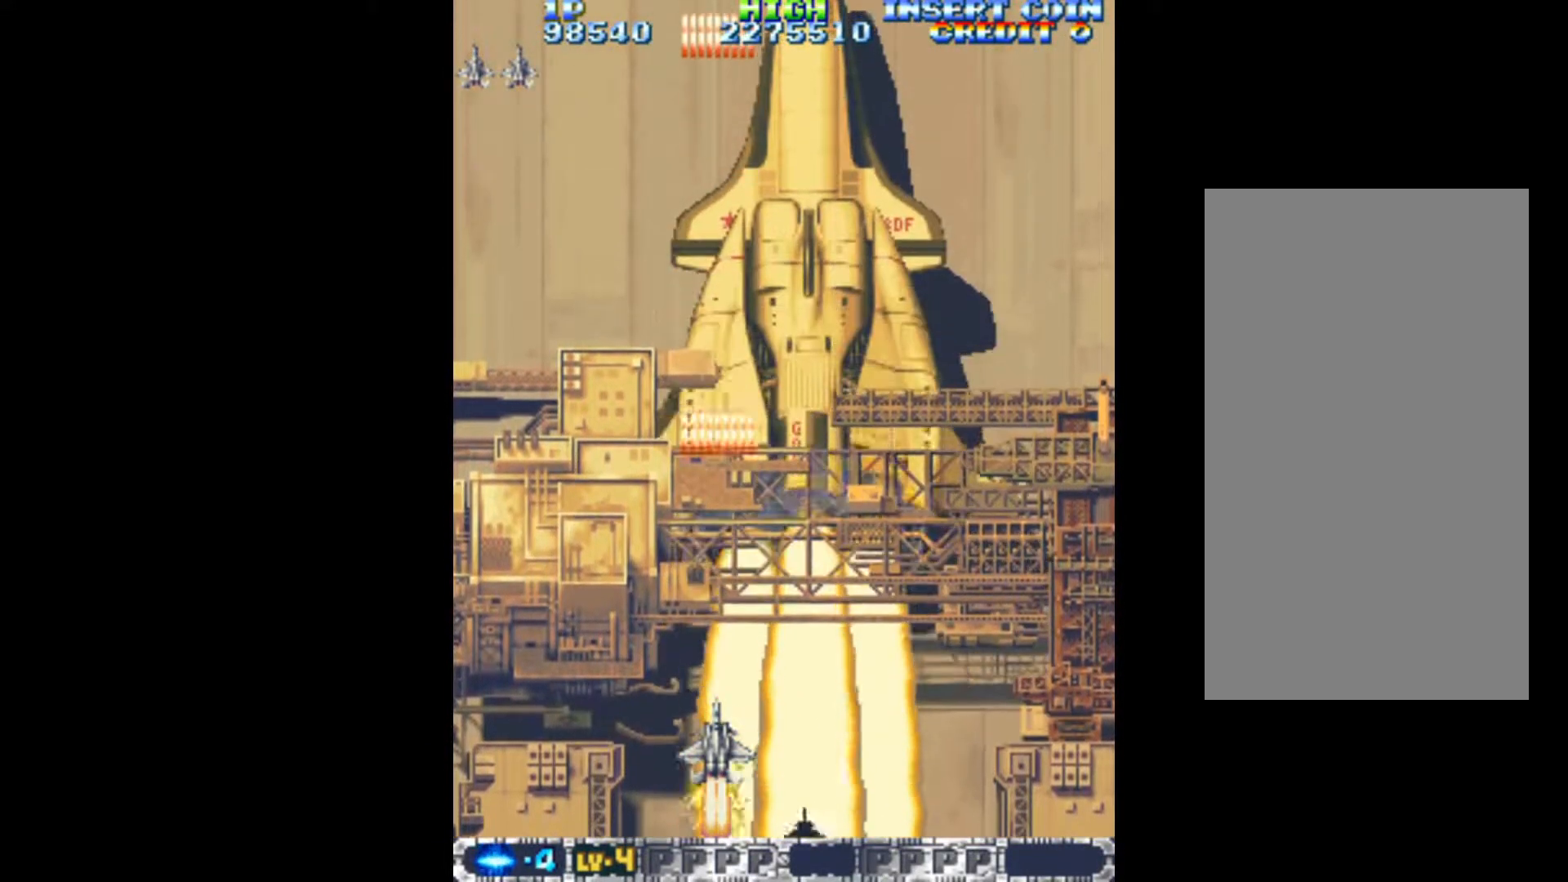
{"keys": ["q"], "events": []}
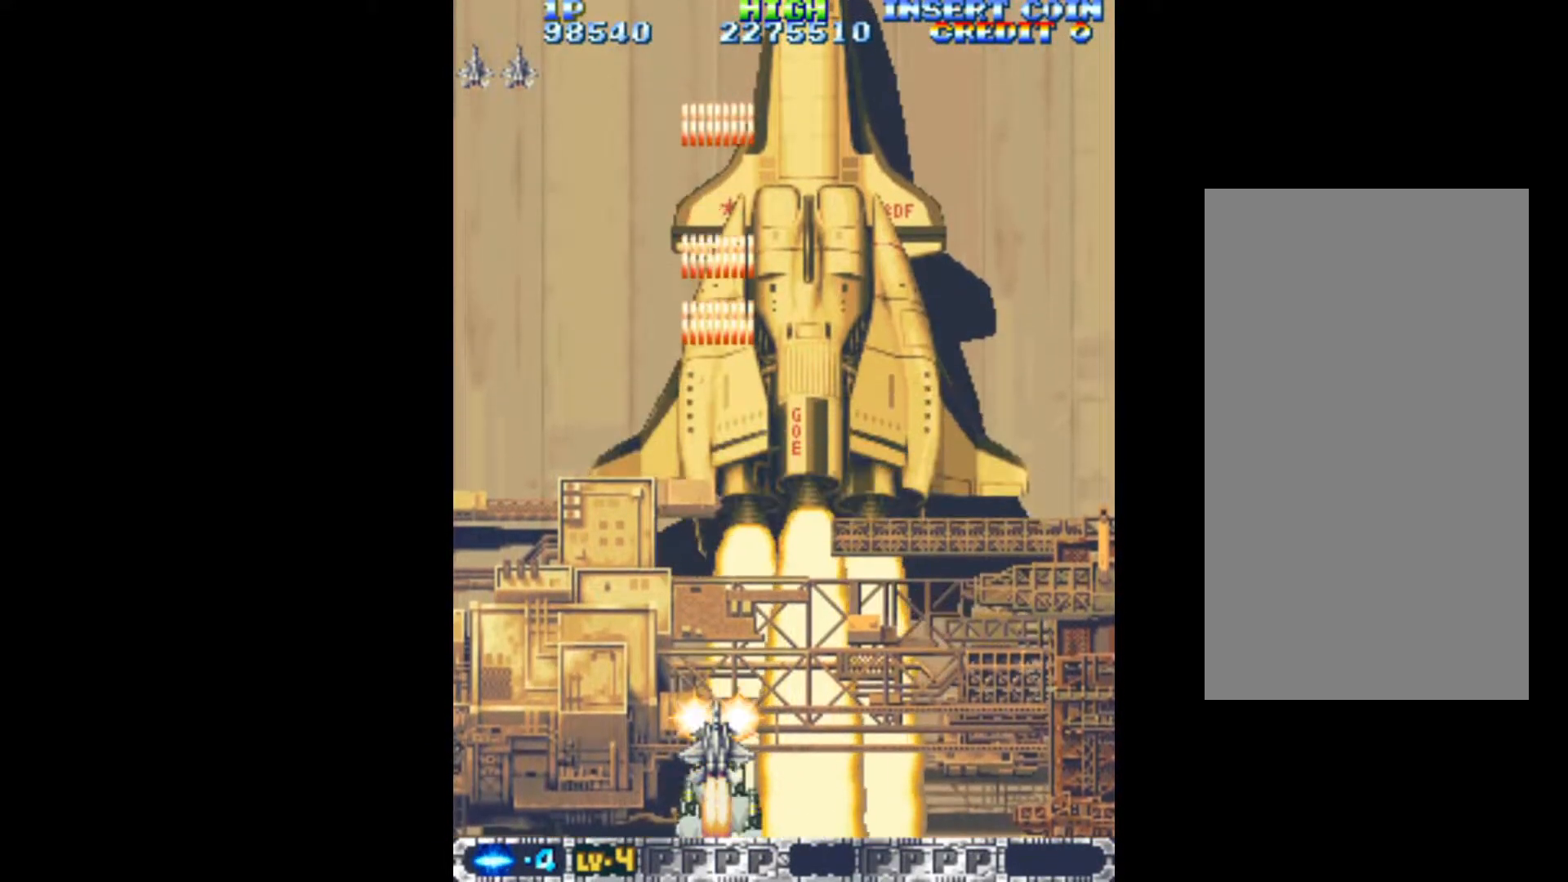
{"keys": ["q"], "events": []}
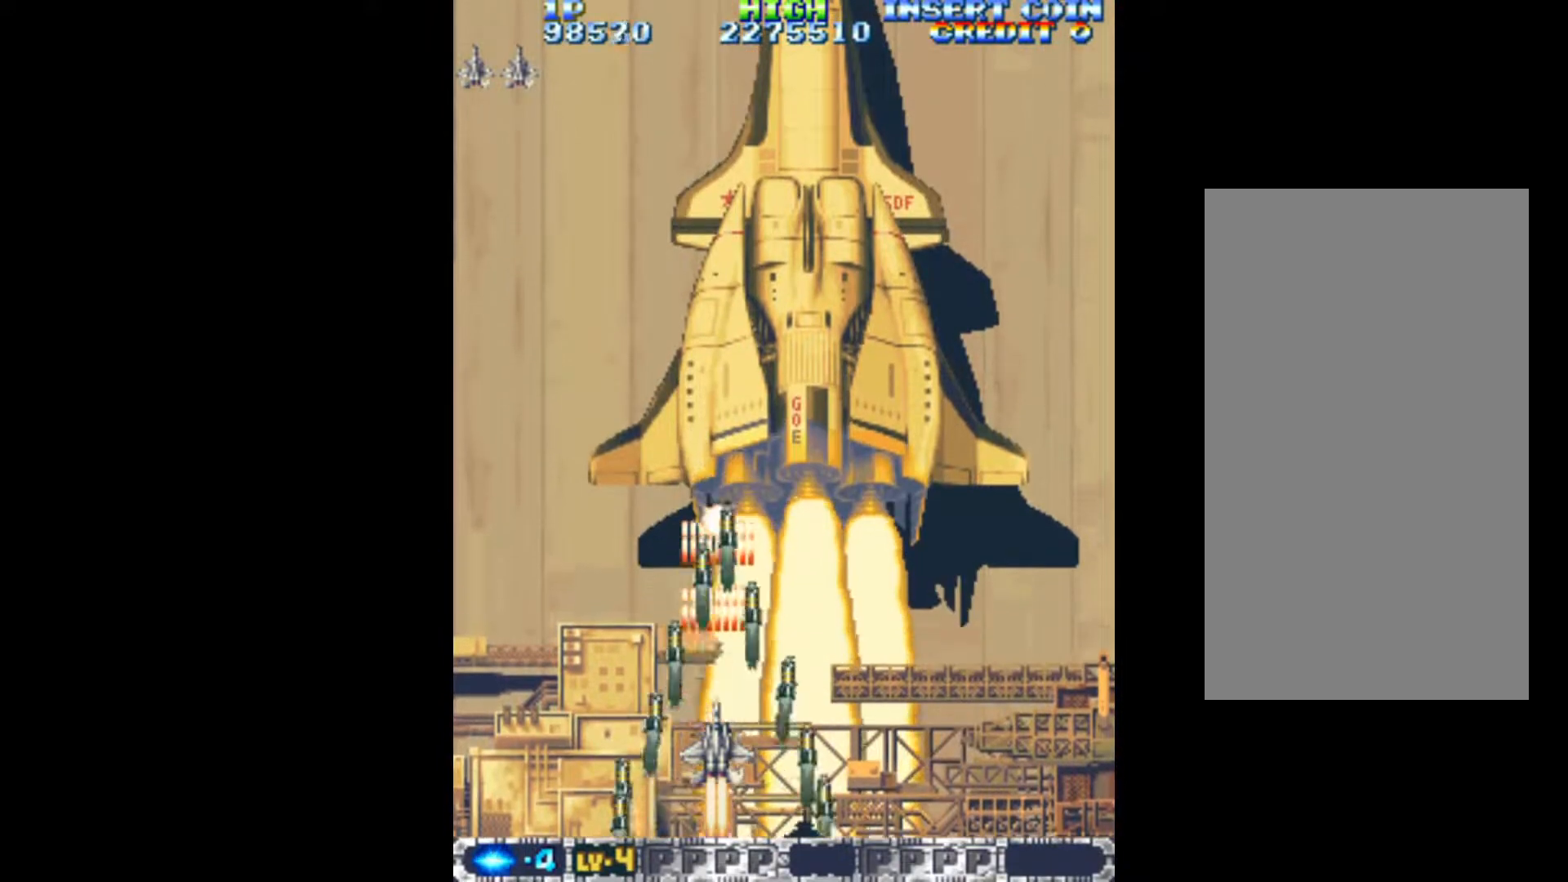
{"keys": ["q"], "events": []}
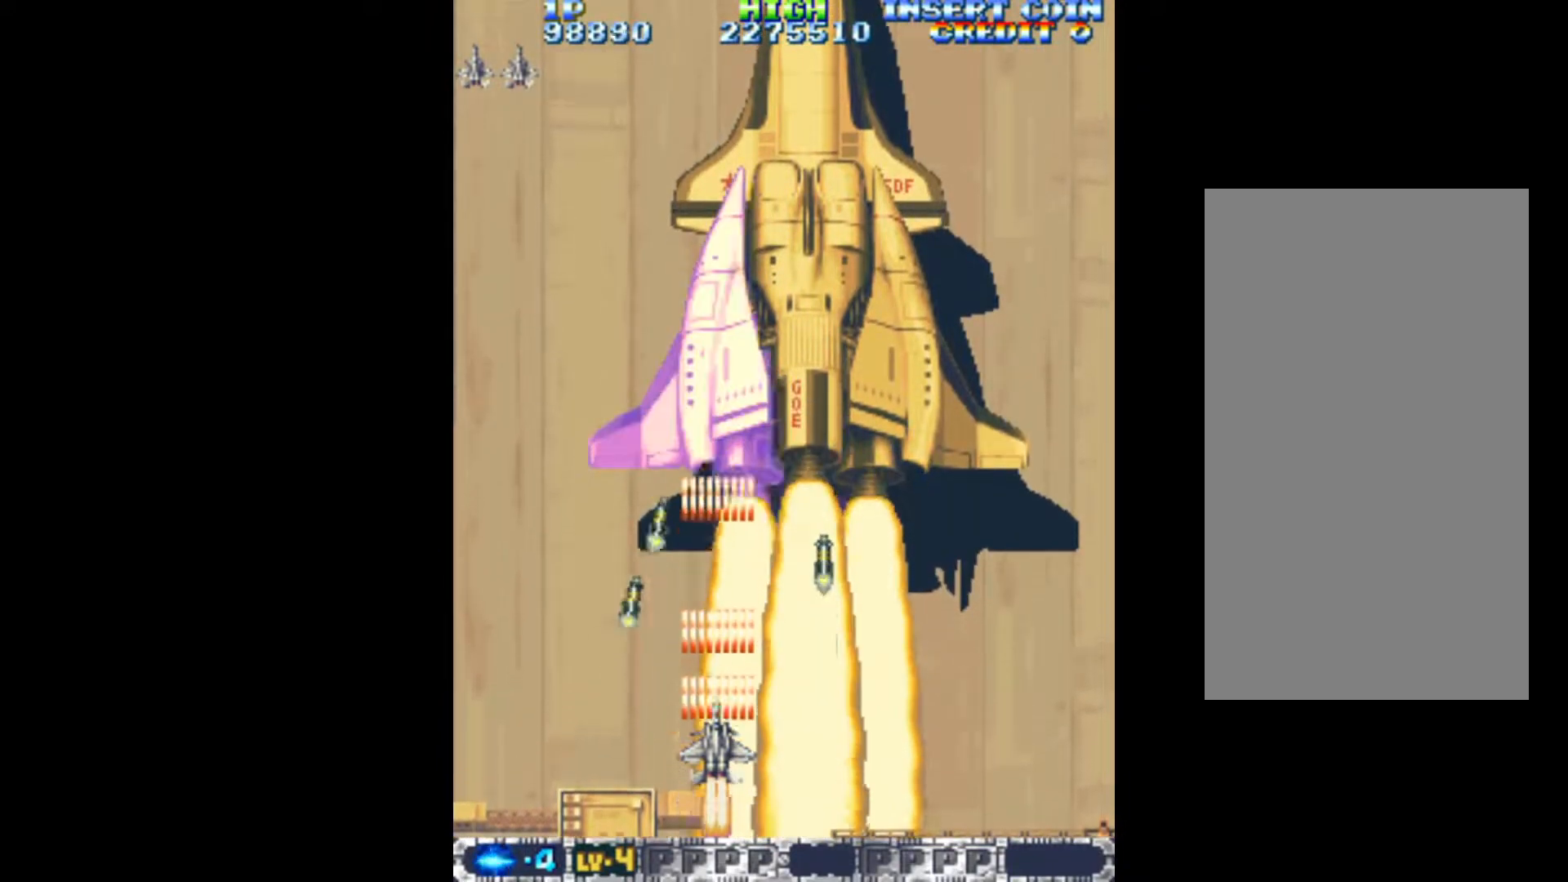
{"keys": ["q"], "events": []}
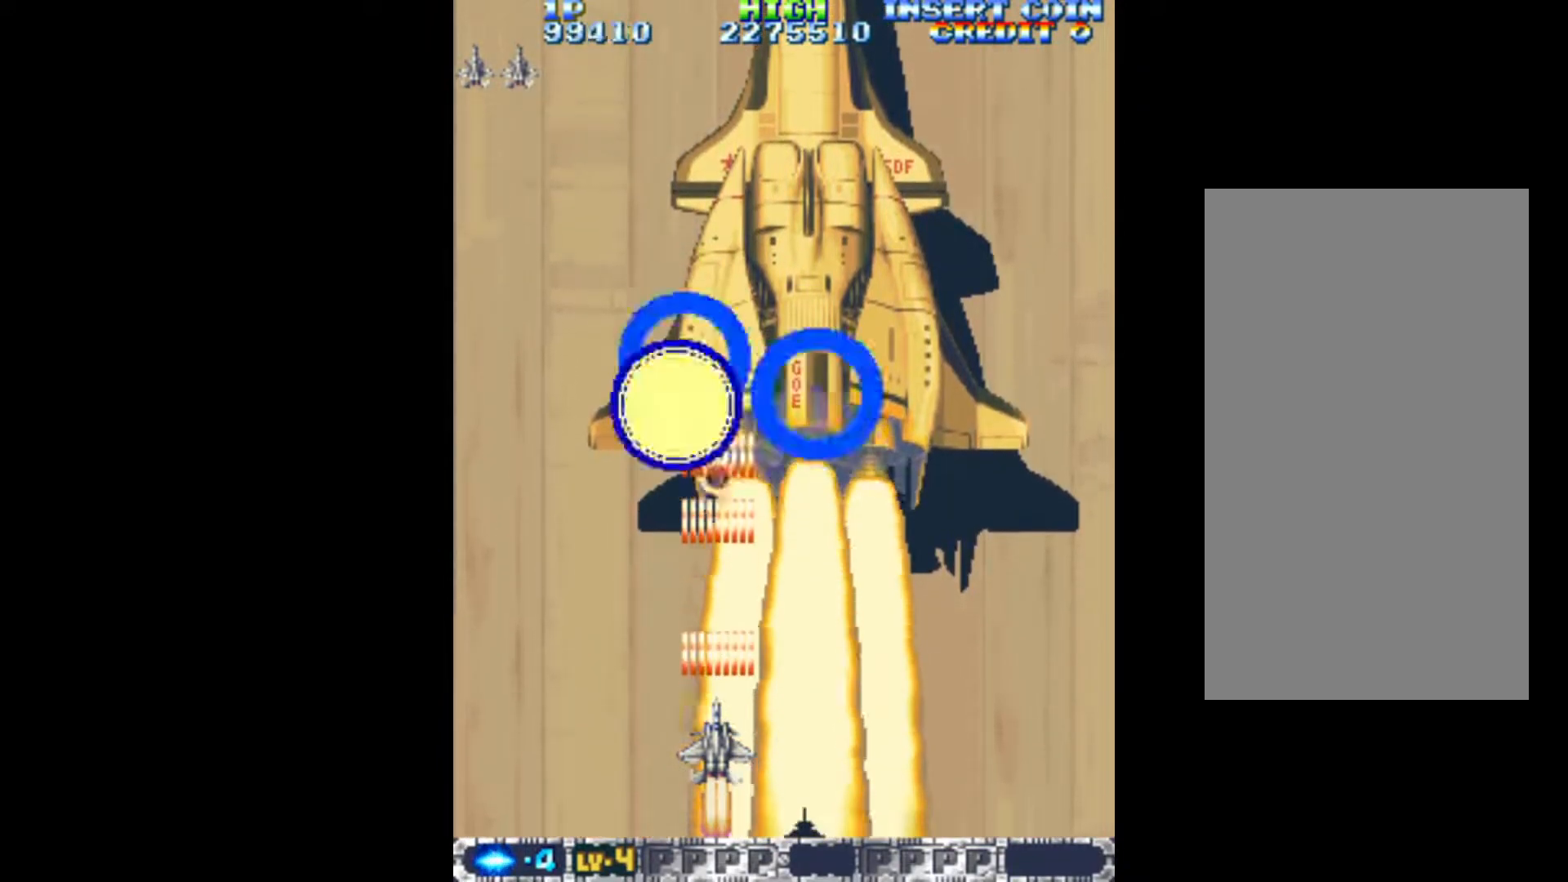
{"keys": ["right"], "events": [[67, "q", "up"], [167, "right", "down"]]}